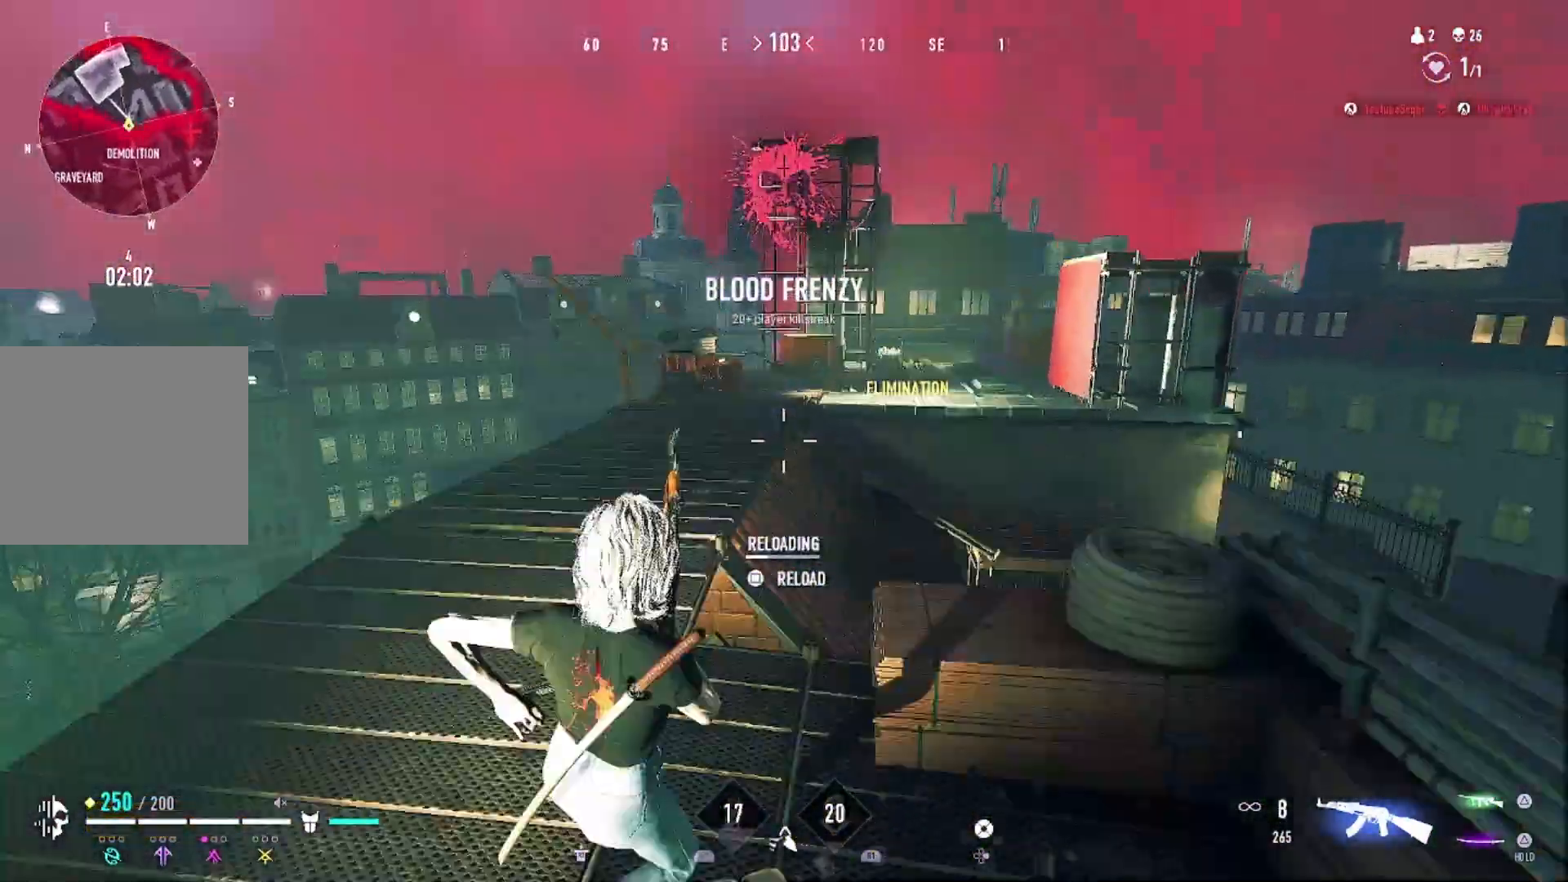
Gameplay with a controller (PlayStation layout); each line is a JSON object with the inputs held at the frame after it. "events" lists button and stick changes between this image and that frame as [ms after this image, input, new state], when the widget could be followed in between.
{"buttons": [], "left_stick": "up", "right_stick": "center", "events": [[33, "CROSS", "up"]]}
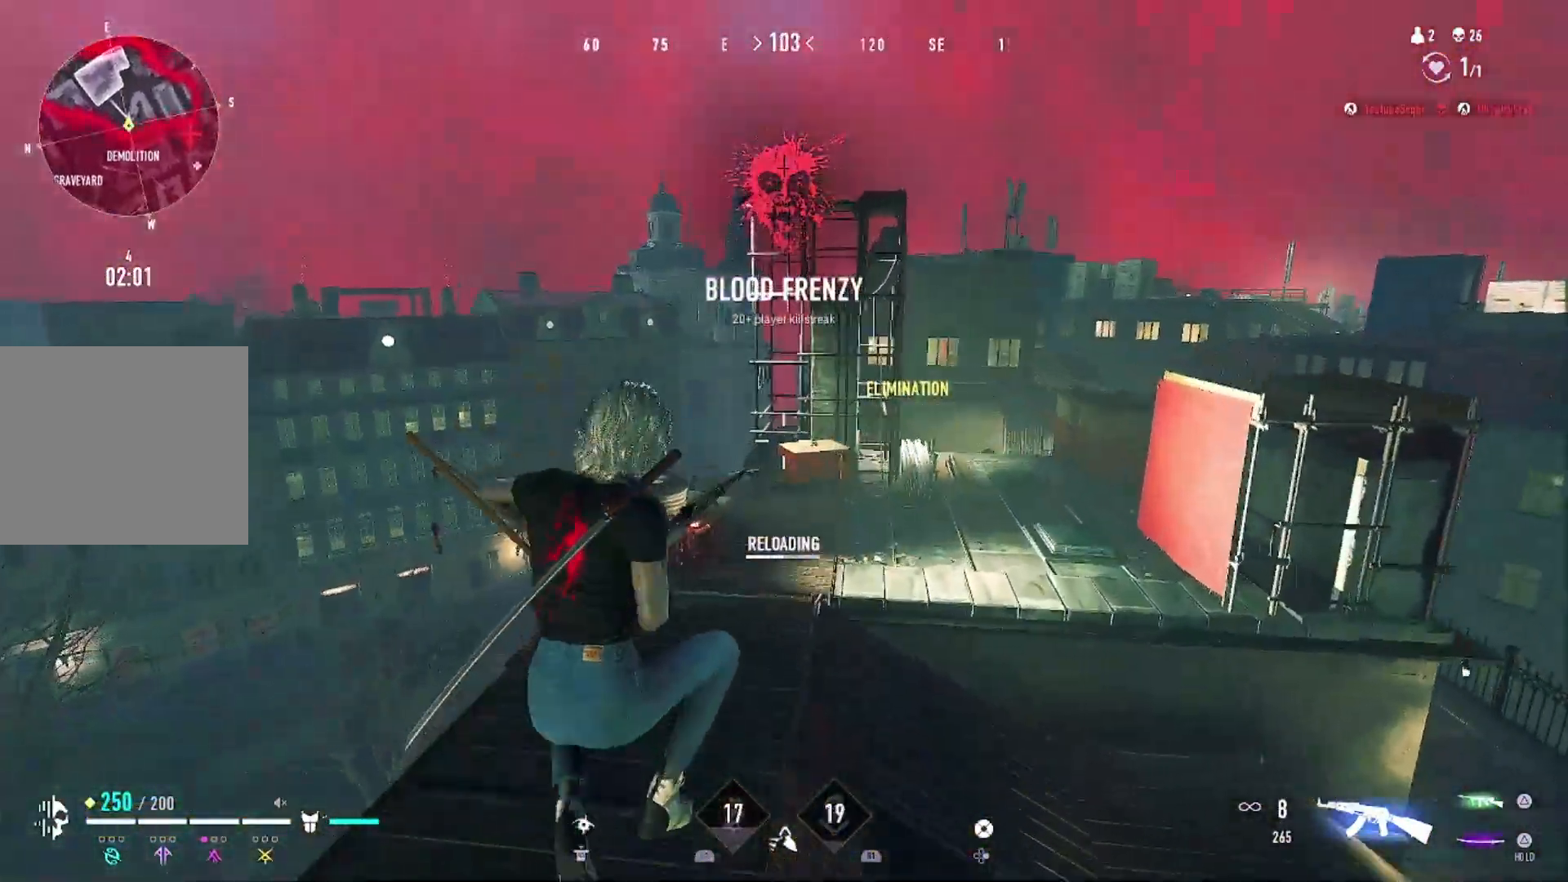
{"buttons": [], "left_stick": "up", "right_stick": "right", "events": [[167, "right_stick", "right"], [300, "right_stick", "center"], [433, "right_stick", "right"]]}
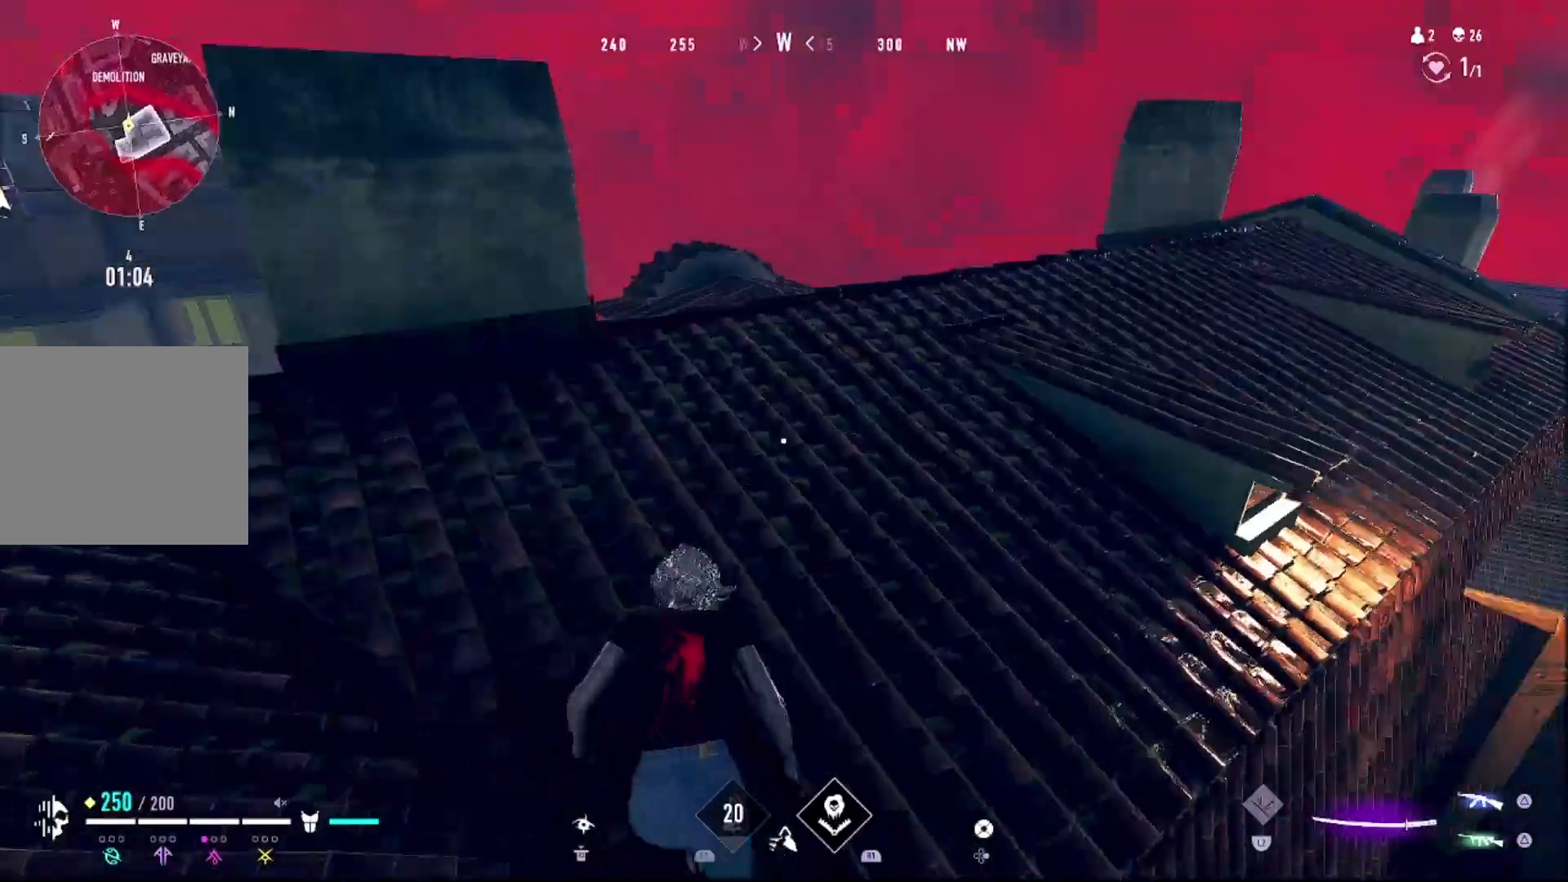
{"buttons": [], "left_stick": "up", "right_stick": "center", "events": [[100, "right_stick", "center"], [133, "left_stick", "up-right"], [300, "left_stick", "up"], [400, "right_stick", "right"], [500, "right_stick", "center"]]}
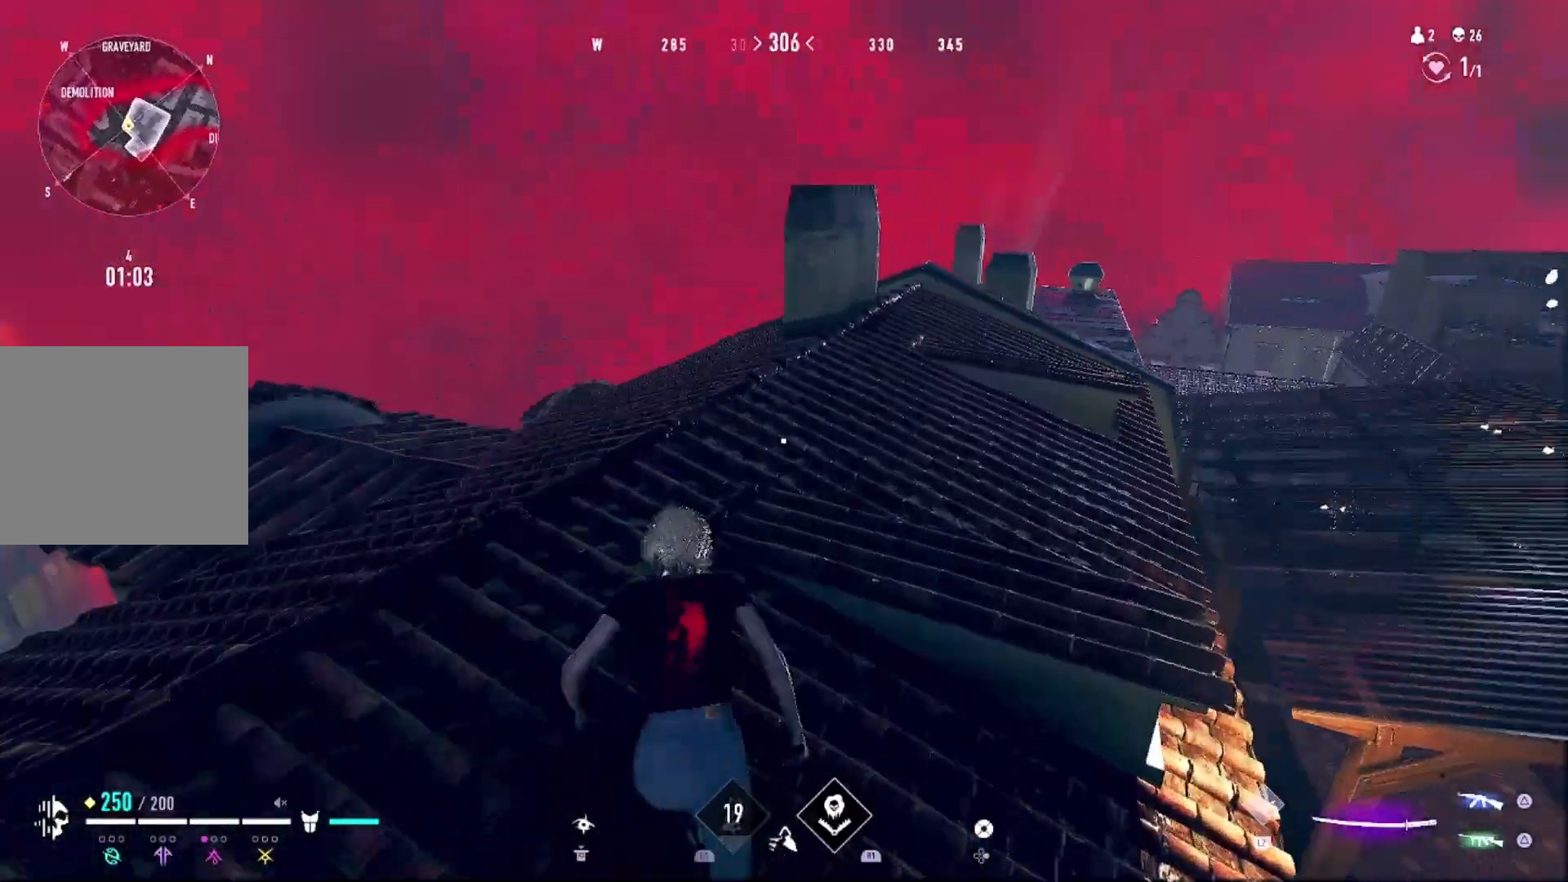
{"buttons": [], "left_stick": "up", "right_stick": "center", "events": [[233, "right_stick", "right"], [400, "right_stick", "center"]]}
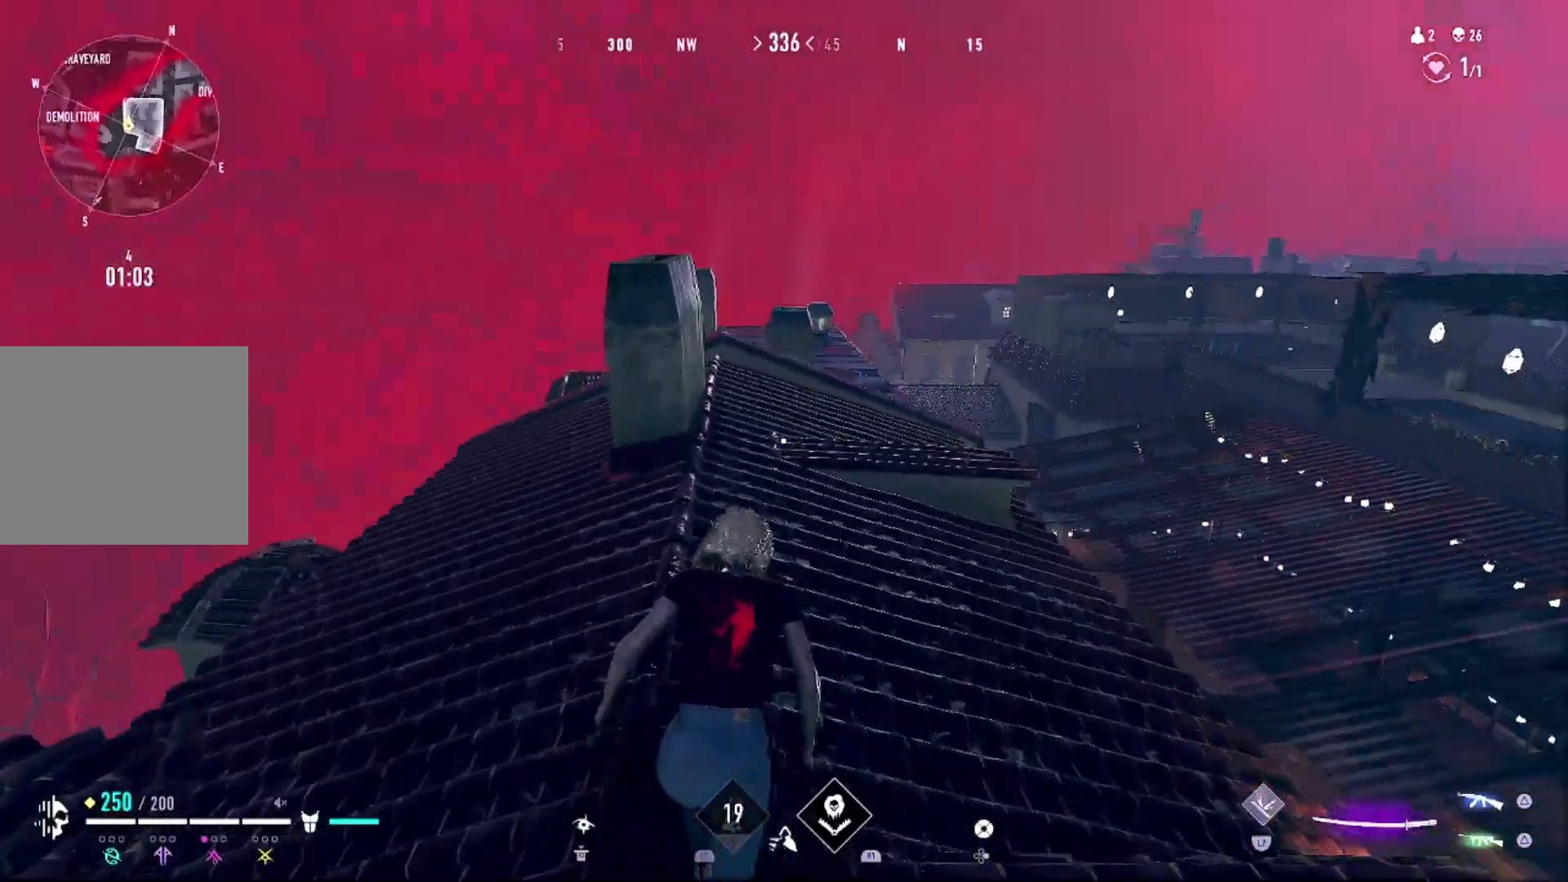
{"buttons": [], "left_stick": "up", "right_stick": "center", "events": []}
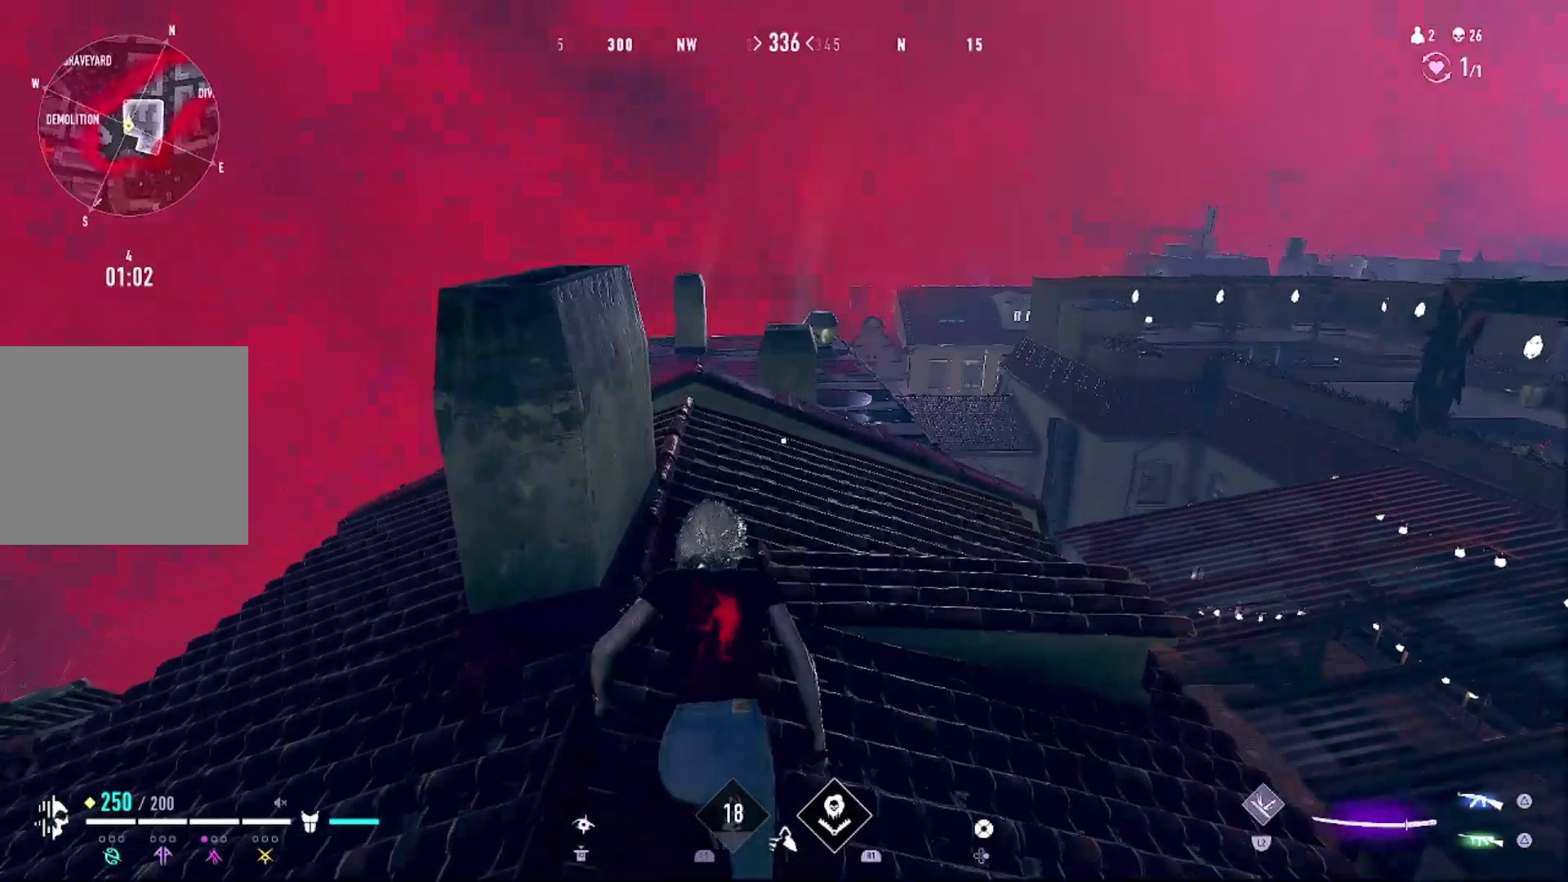
{"buttons": ["L2"], "left_stick": "up", "right_stick": "center", "events": [[33, "CROSS", "down"], [167, "CROSS", "up"], [467, "L2", "down"]]}
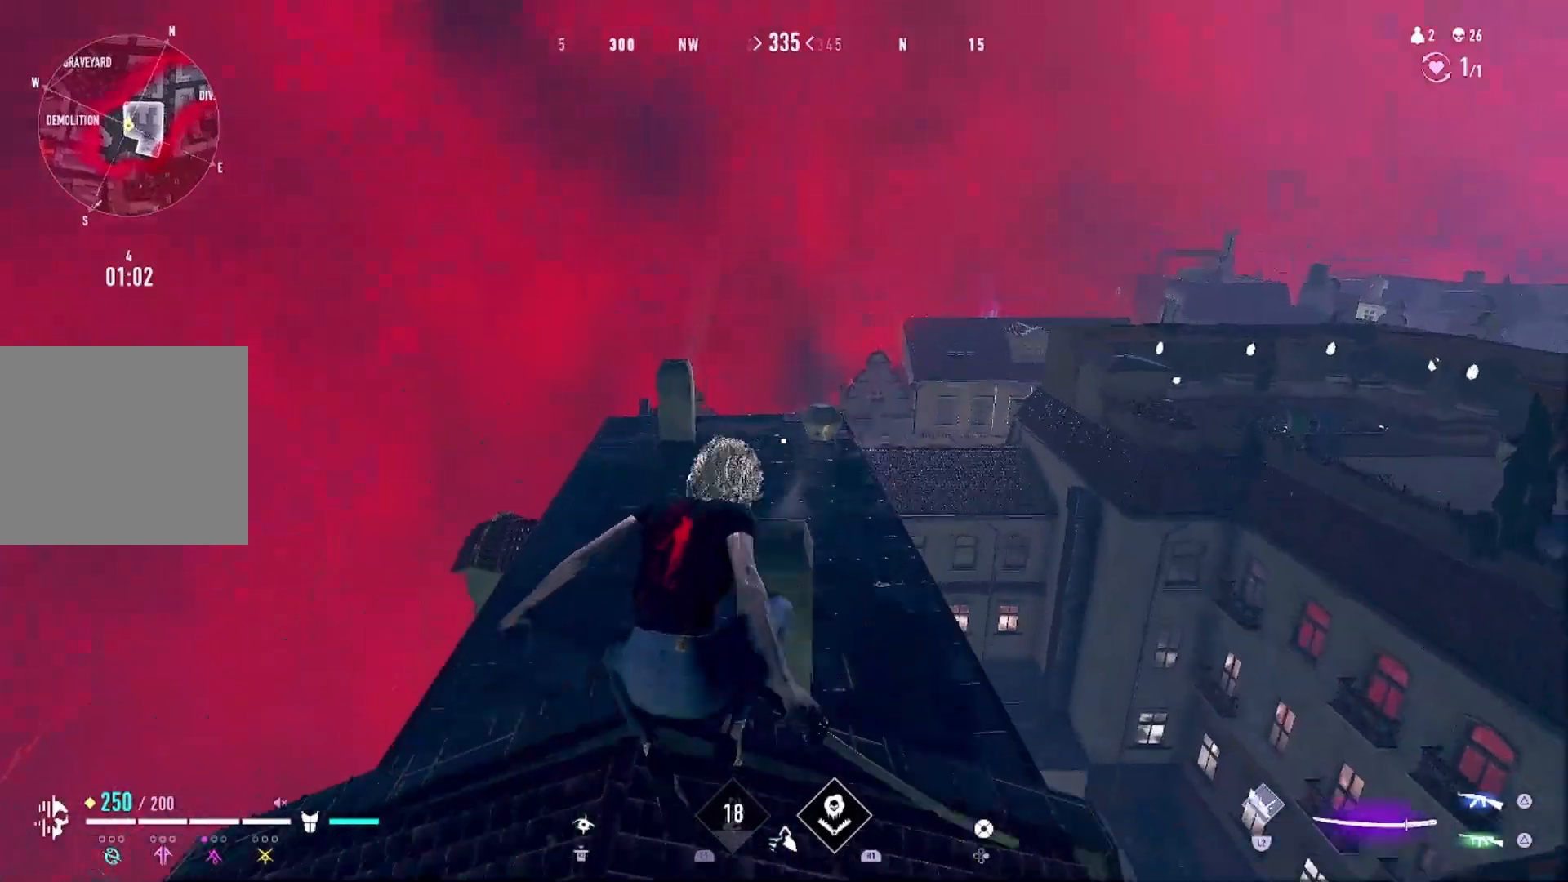
{"buttons": ["L2"], "left_stick": "up-right", "right_stick": "center", "events": [[467, "left_stick", "up-right"]]}
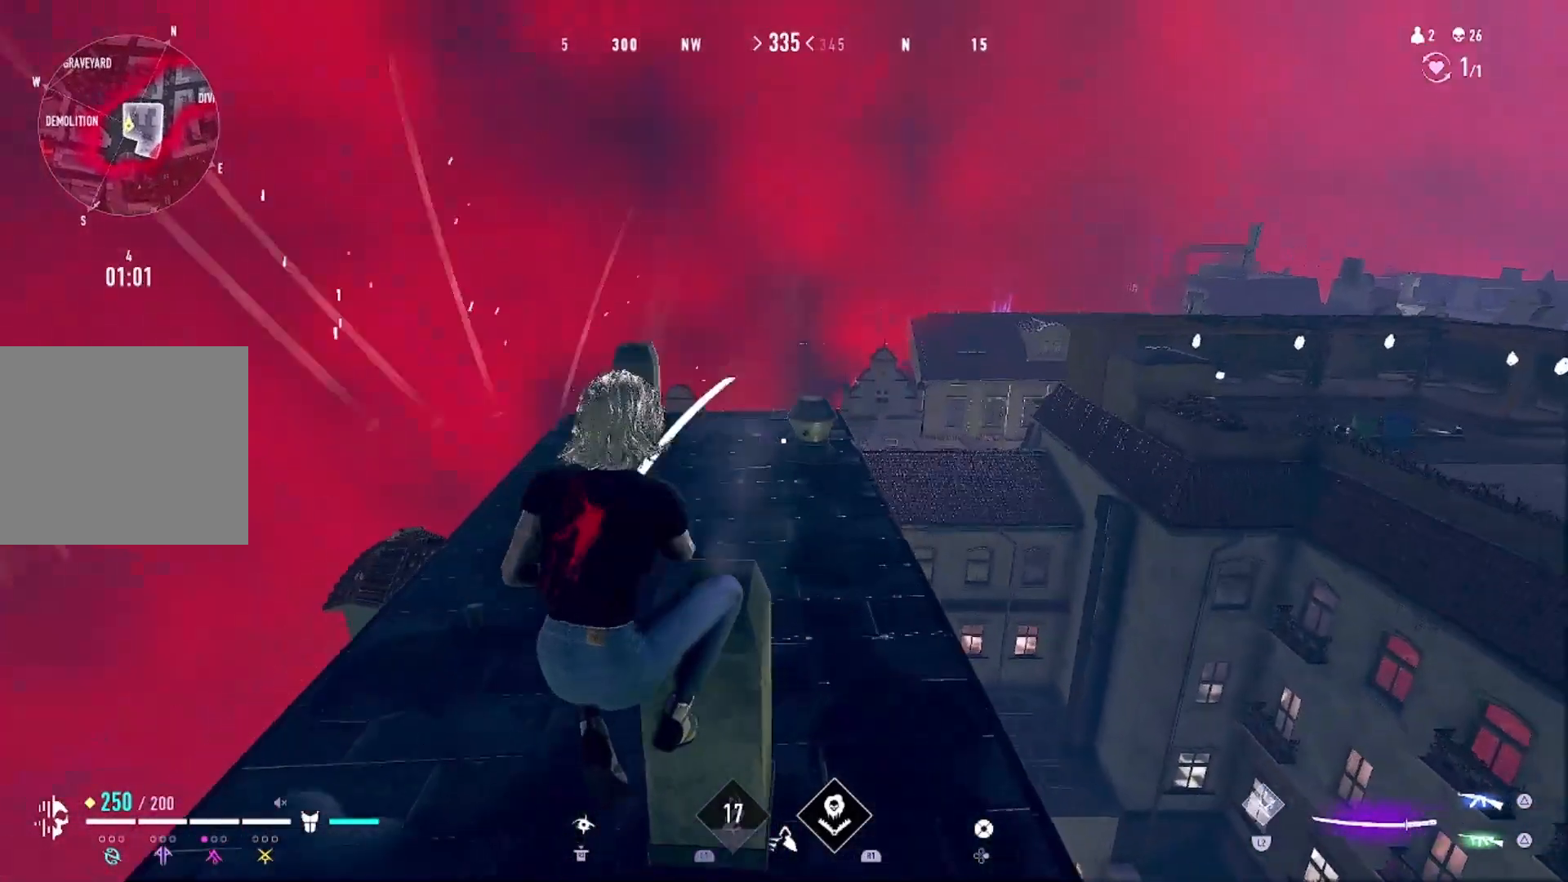
{"buttons": ["L2"], "left_stick": "up-right", "right_stick": "up", "events": [[433, "right_stick", "up"]]}
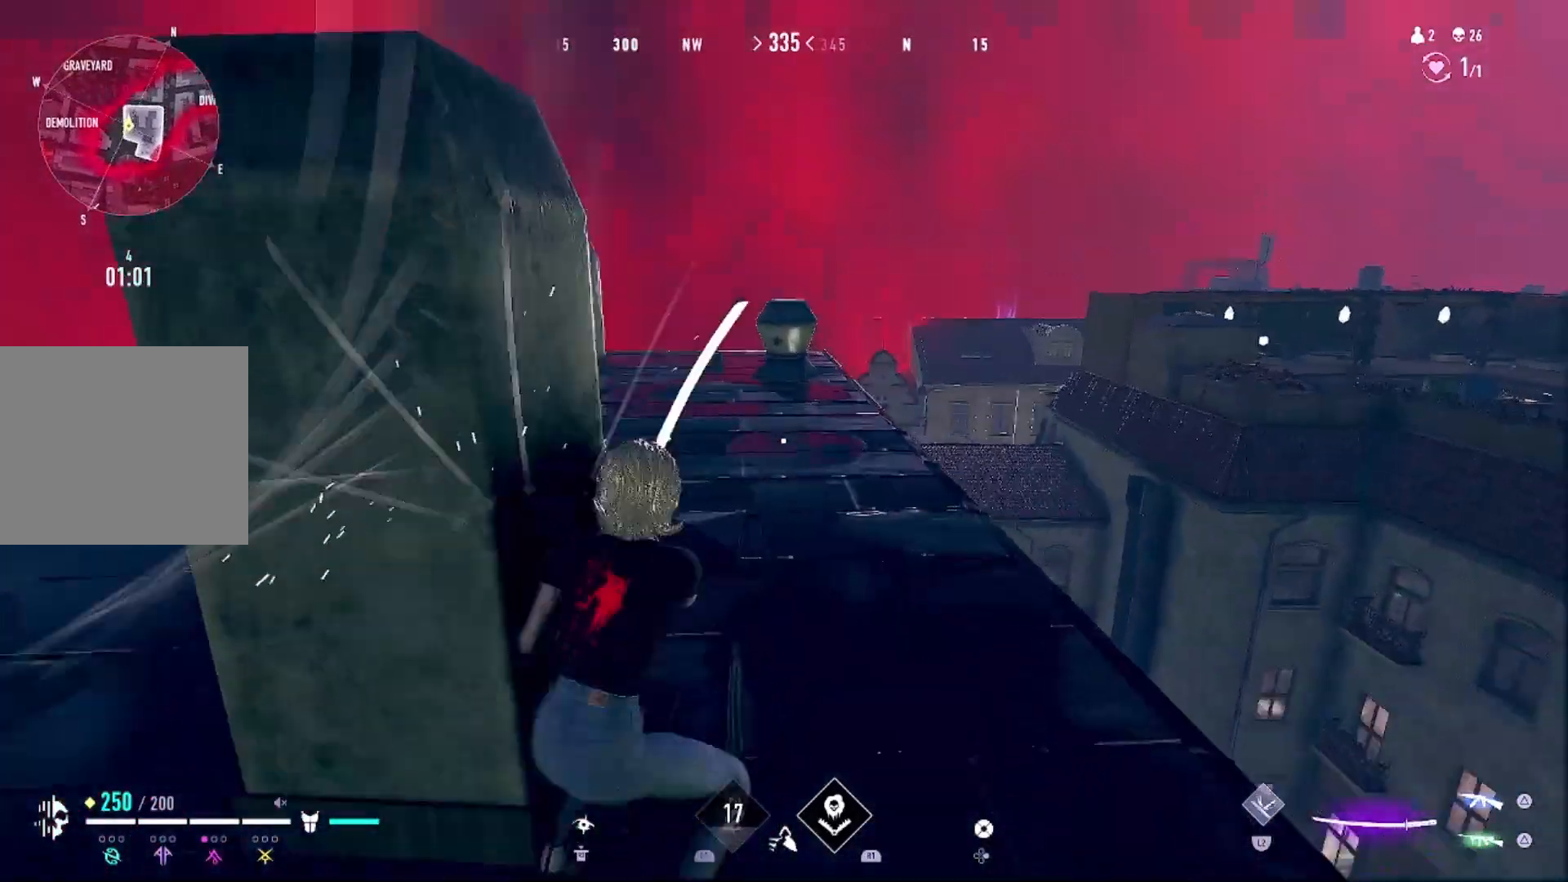
{"buttons": ["L2"], "left_stick": "up-right", "right_stick": "center", "events": [[33, "left_stick", "up"], [67, "right_stick", "center"], [367, "left_stick", "up-right"]]}
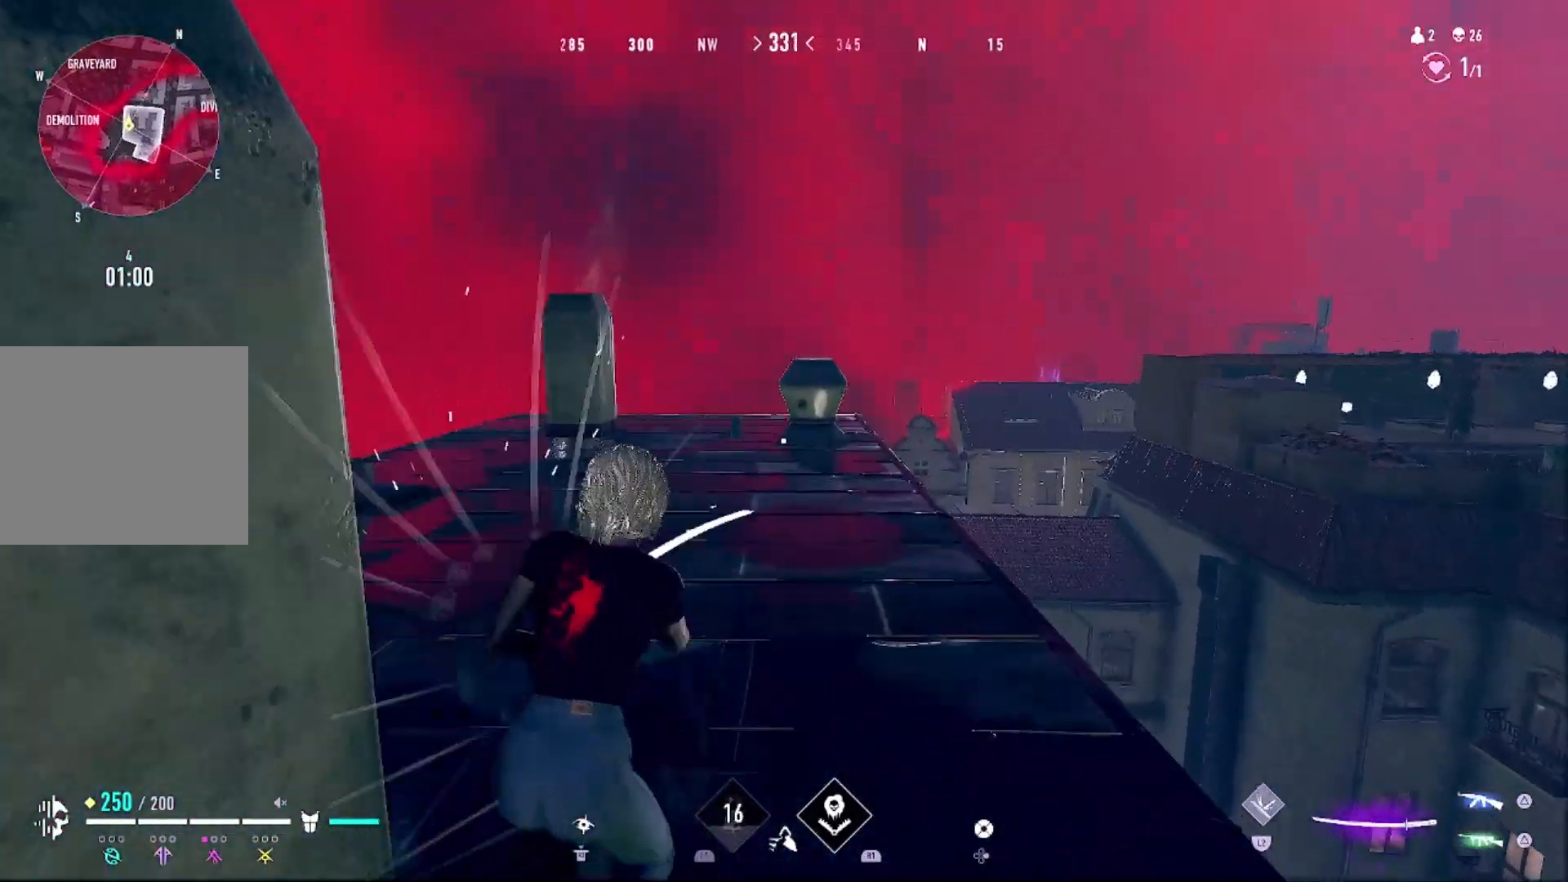
{"buttons": ["L2"], "left_stick": "up", "right_stick": "center", "events": [[100, "left_stick", "up"], [333, "right_stick", "left"], [467, "right_stick", "center"]]}
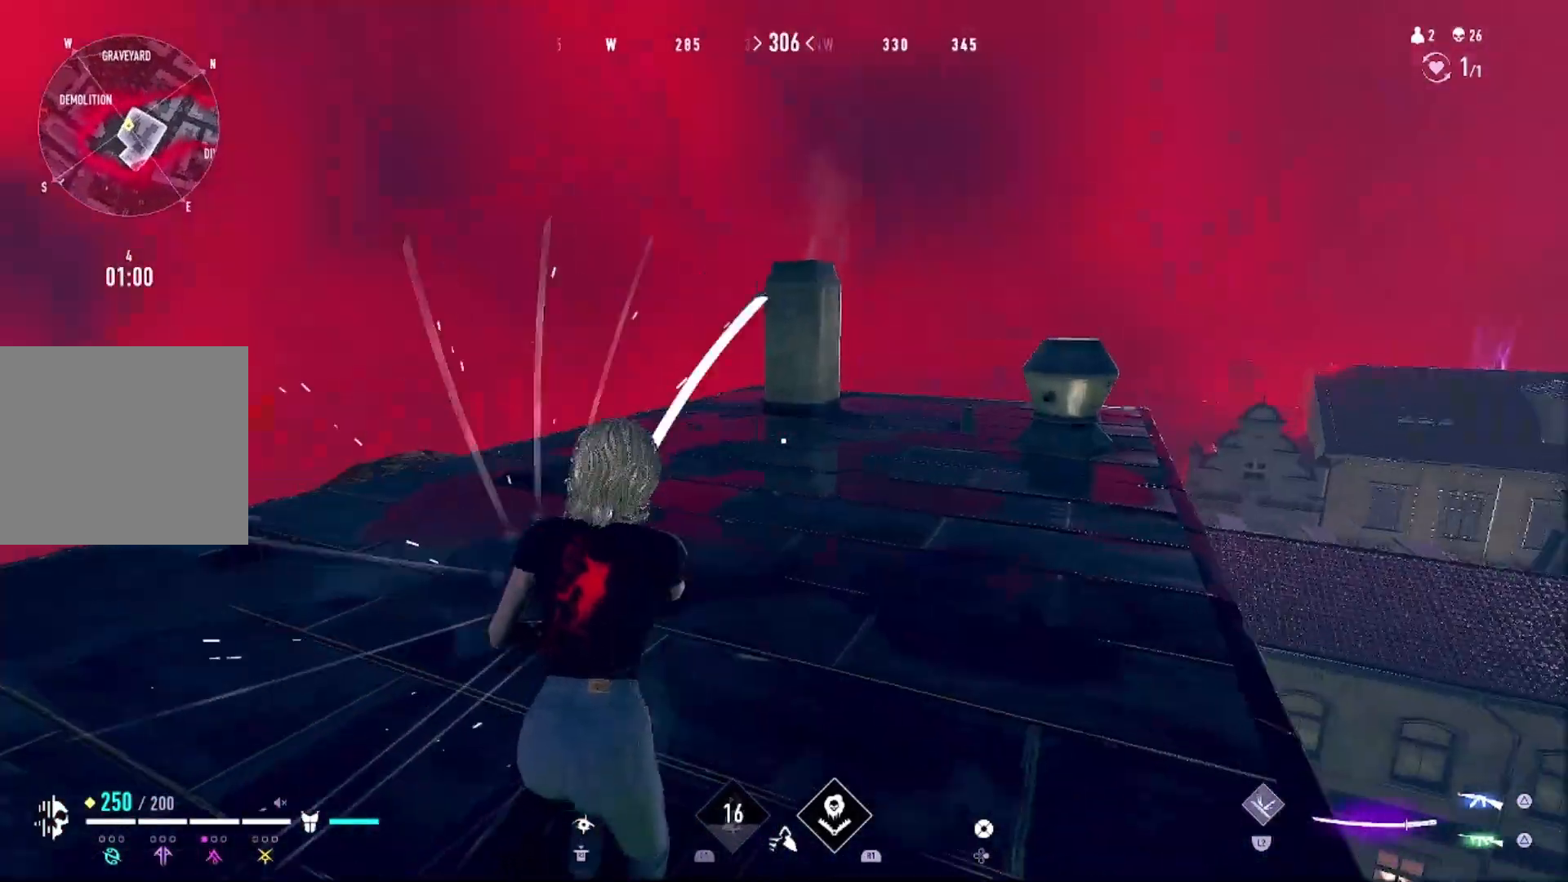
{"buttons": ["L2"], "left_stick": "up-right", "right_stick": "center", "events": [[67, "right_stick", "right"], [200, "left_stick", "up-left"], [200, "right_stick", "center"], [433, "left_stick", "up-right"]]}
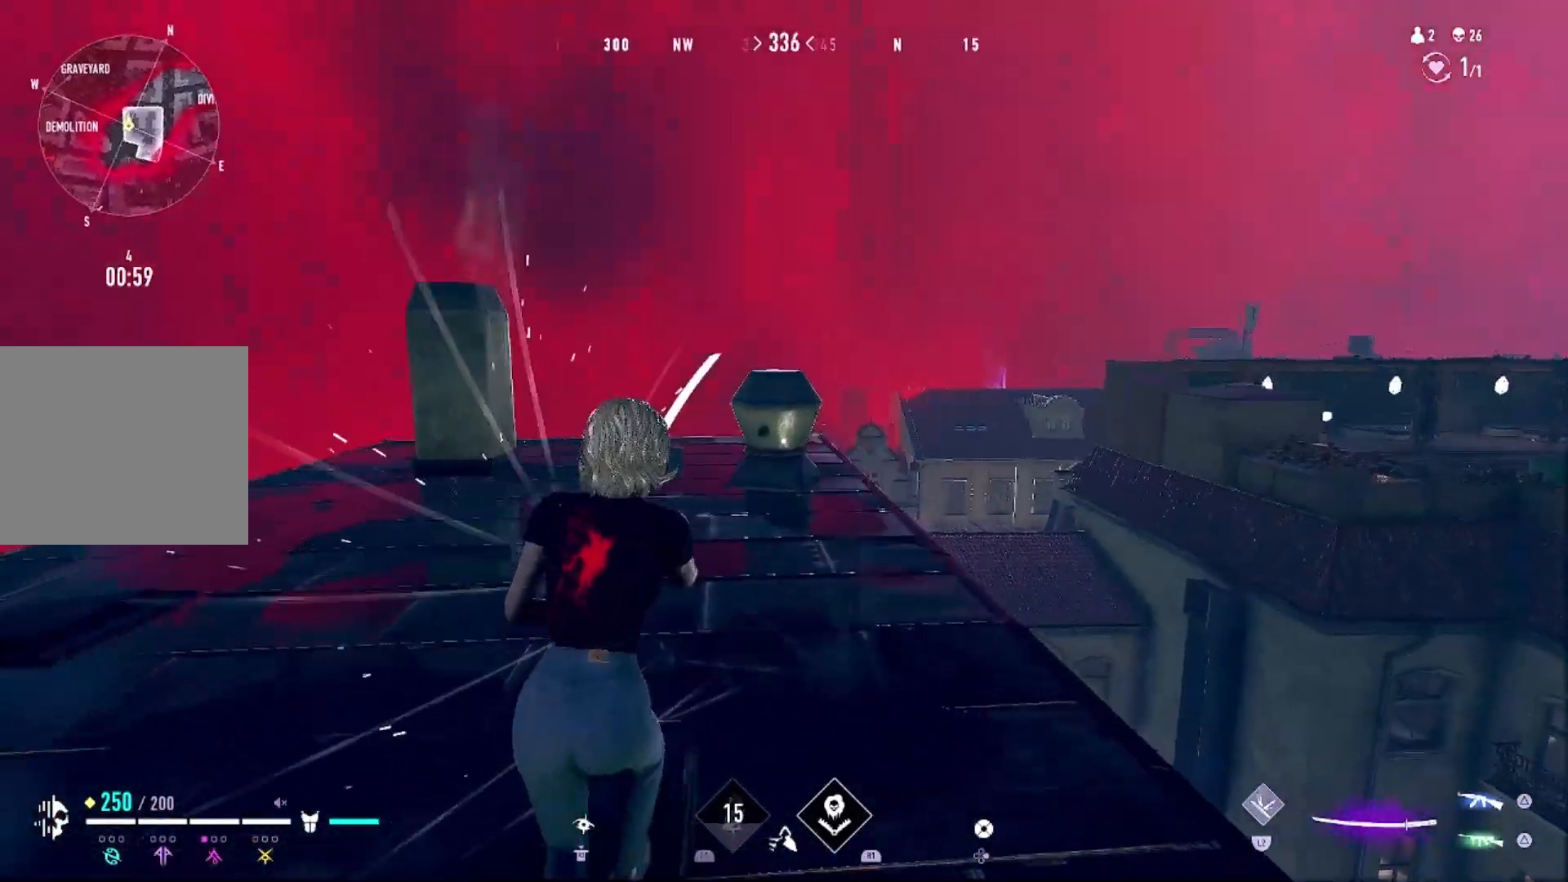
{"buttons": ["L2"], "left_stick": "up-right", "right_stick": "center", "events": [[200, "left_stick", "up-left"], [333, "right_stick", "left"], [433, "left_stick", "up-right"], [433, "right_stick", "center"]]}
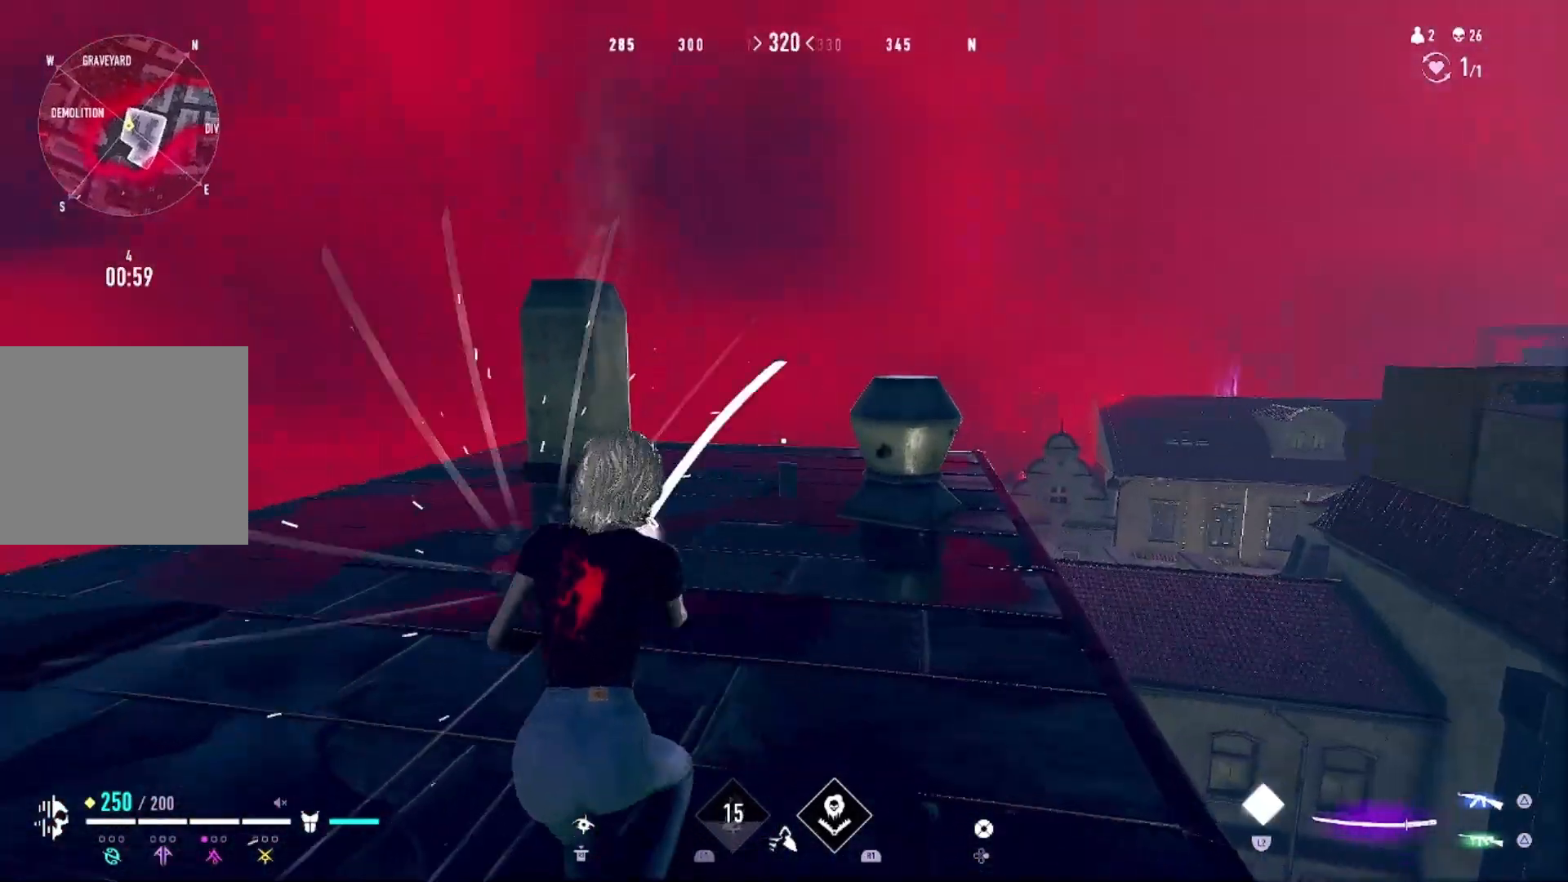
{"buttons": ["L2"], "left_stick": "up-right", "right_stick": "center", "events": [[133, "left_stick", "up"], [200, "right_stick", "right"], [300, "right_stick", "center"], [400, "left_stick", "up-right"]]}
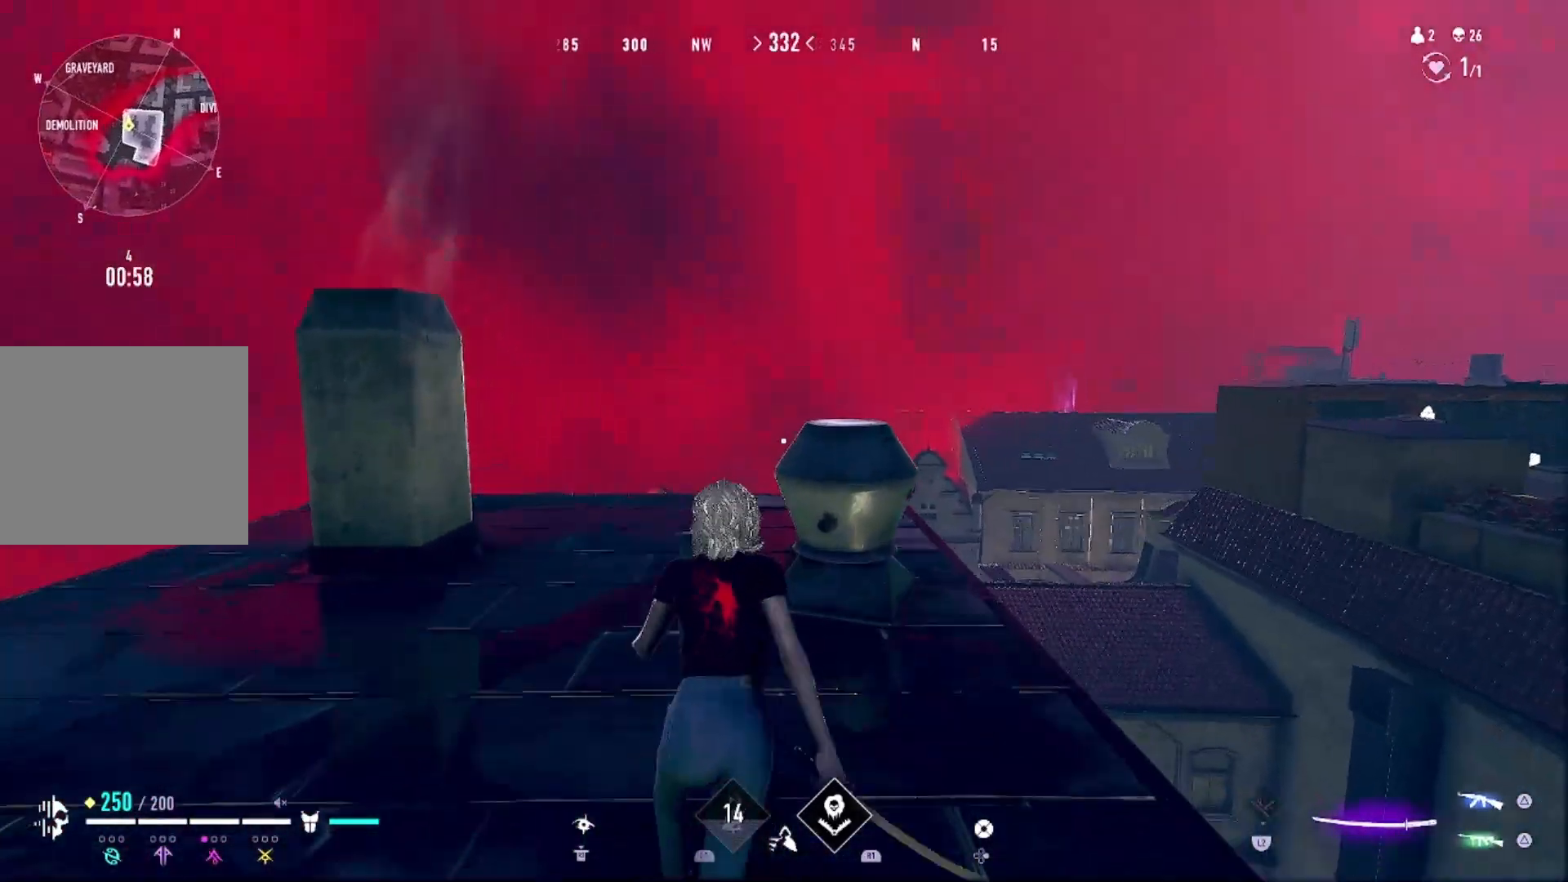
{"buttons": [], "left_stick": "up", "right_stick": "center", "events": [[67, "L2", "up"], [67, "left_stick", "up"], [167, "right_stick", "down-left"], [267, "right_stick", "center"]]}
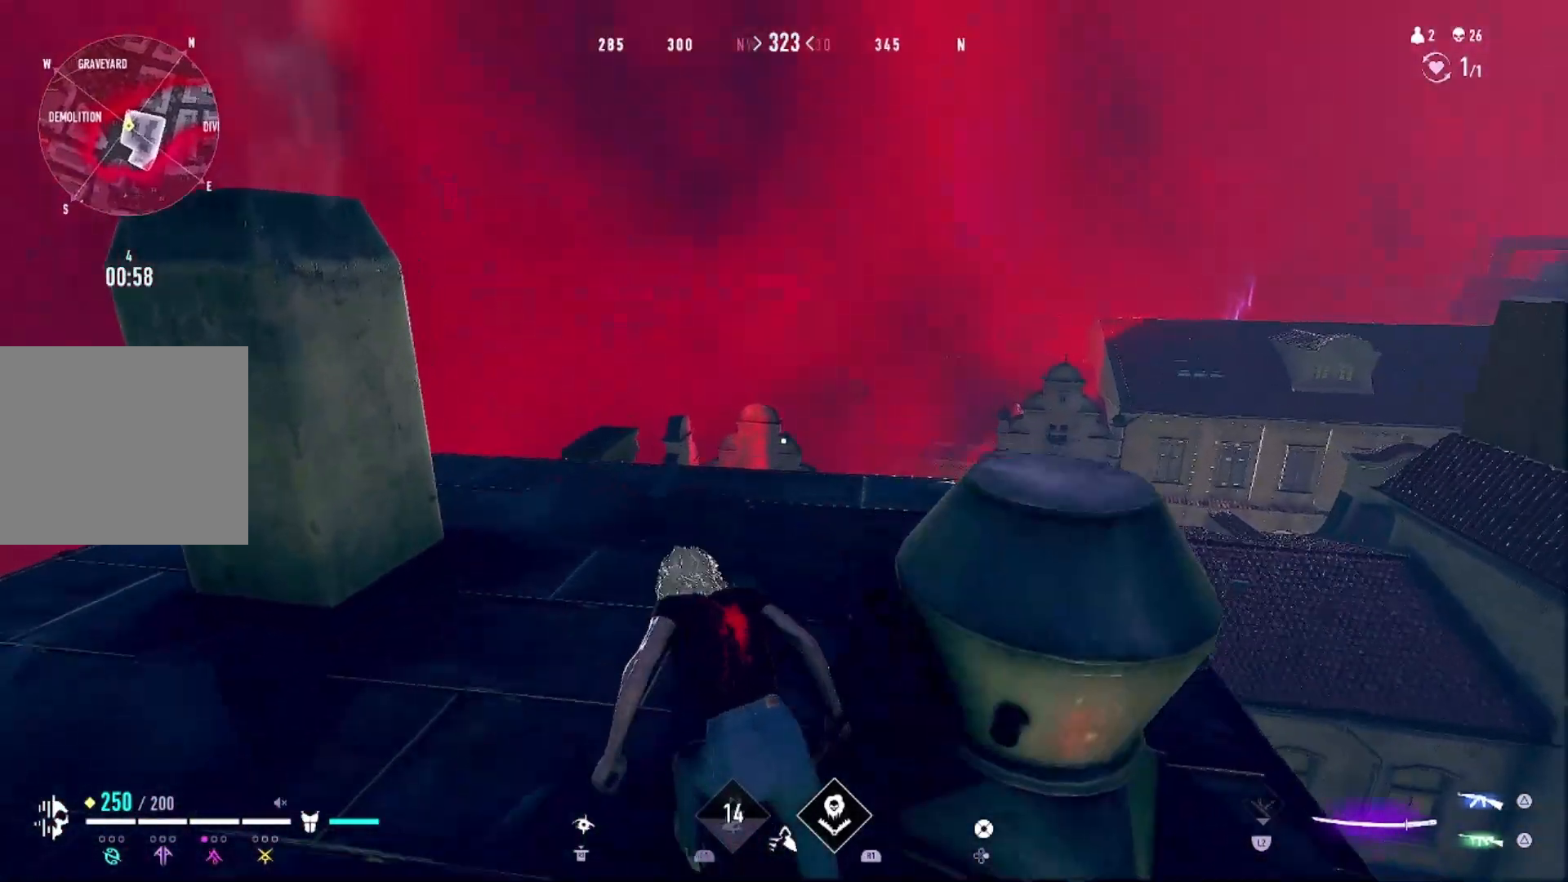
{"buttons": [], "left_stick": "up-right", "right_stick": "center", "events": [[133, "right_stick", "down"], [267, "right_stick", "center"], [400, "CIRCLE", "down"], [433, "left_stick", "up-right"], [500, "CIRCLE", "up"]]}
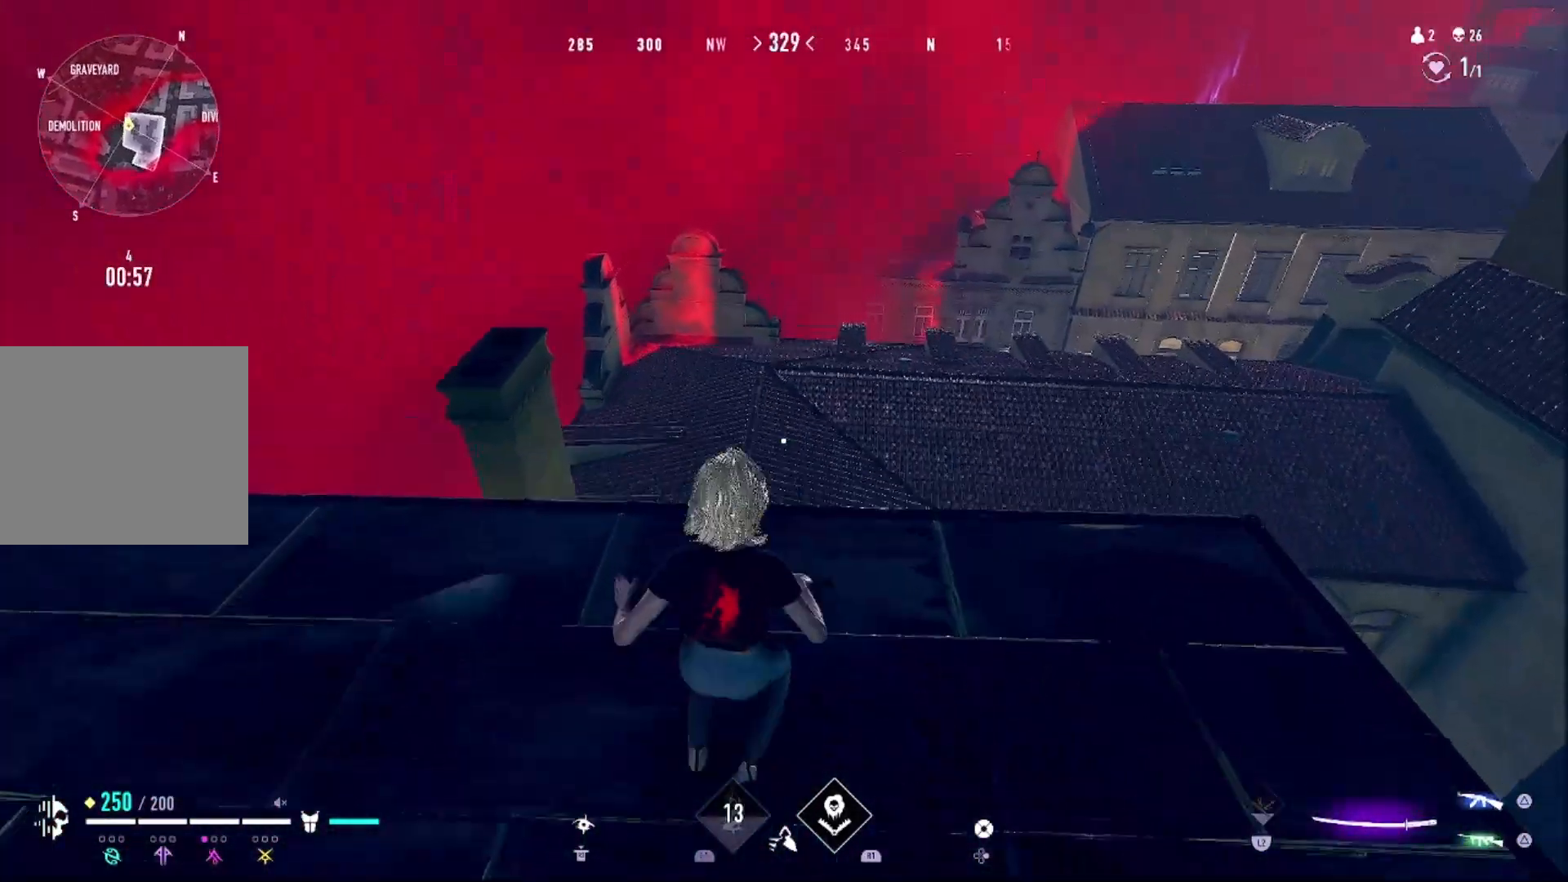
{"buttons": [], "left_stick": "down-left", "right_stick": "left", "events": [[67, "CROSS", "down"], [167, "CROSS", "up"], [233, "right_stick", "left"], [300, "left_stick", "down-right"], [467, "left_stick", "down-left"]]}
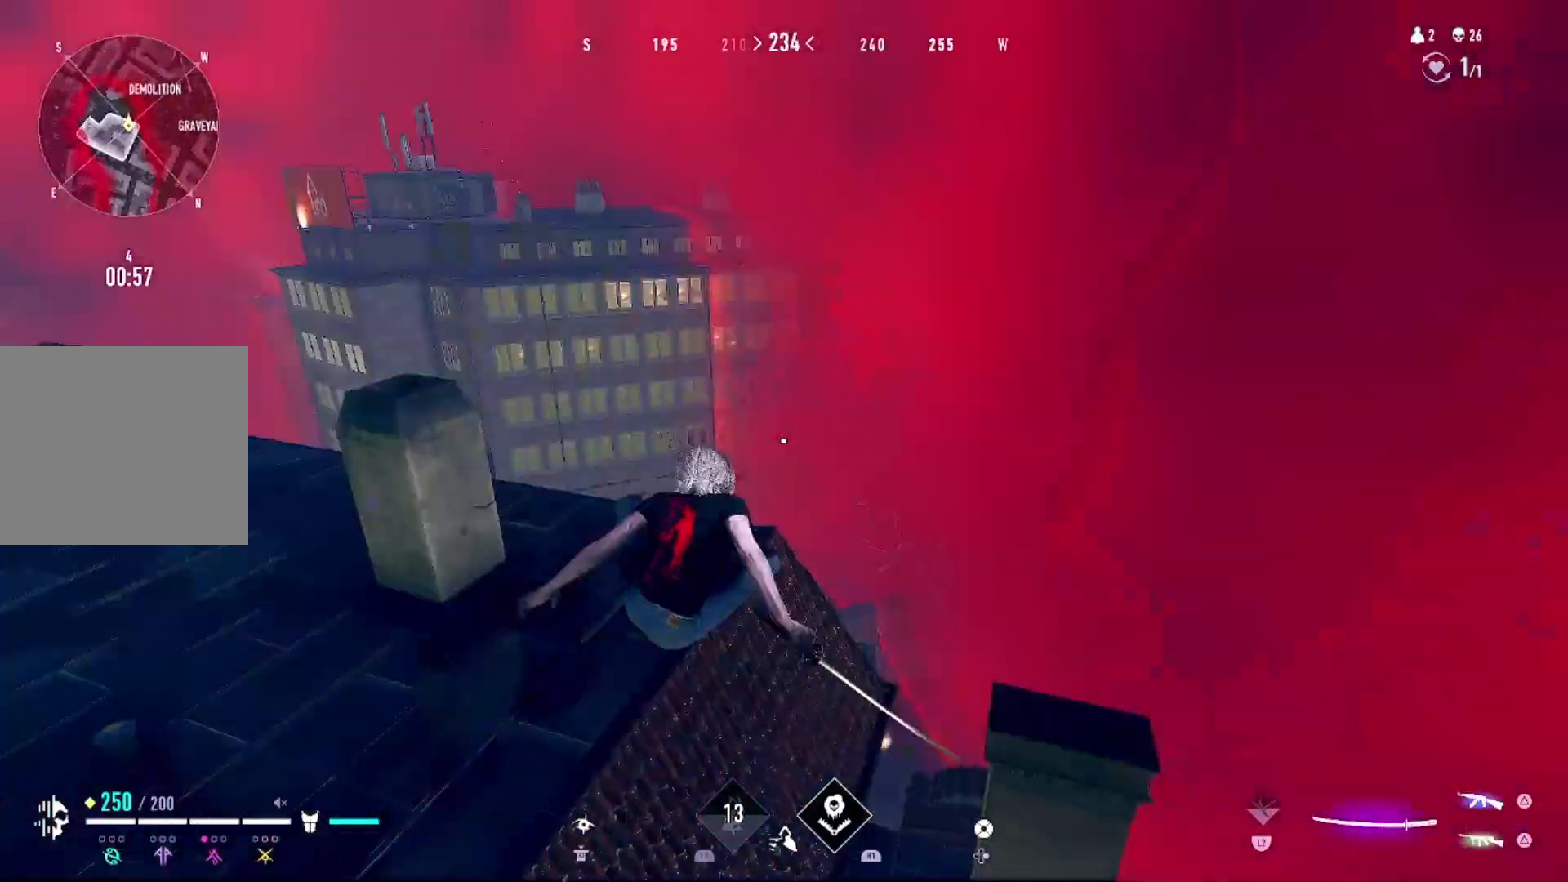
{"buttons": [], "left_stick": "up", "right_stick": "center", "events": [[133, "left_stick", "left"], [233, "R1", "down"], [300, "left_stick", "up"], [367, "R1", "up"], [367, "right_stick", "center"]]}
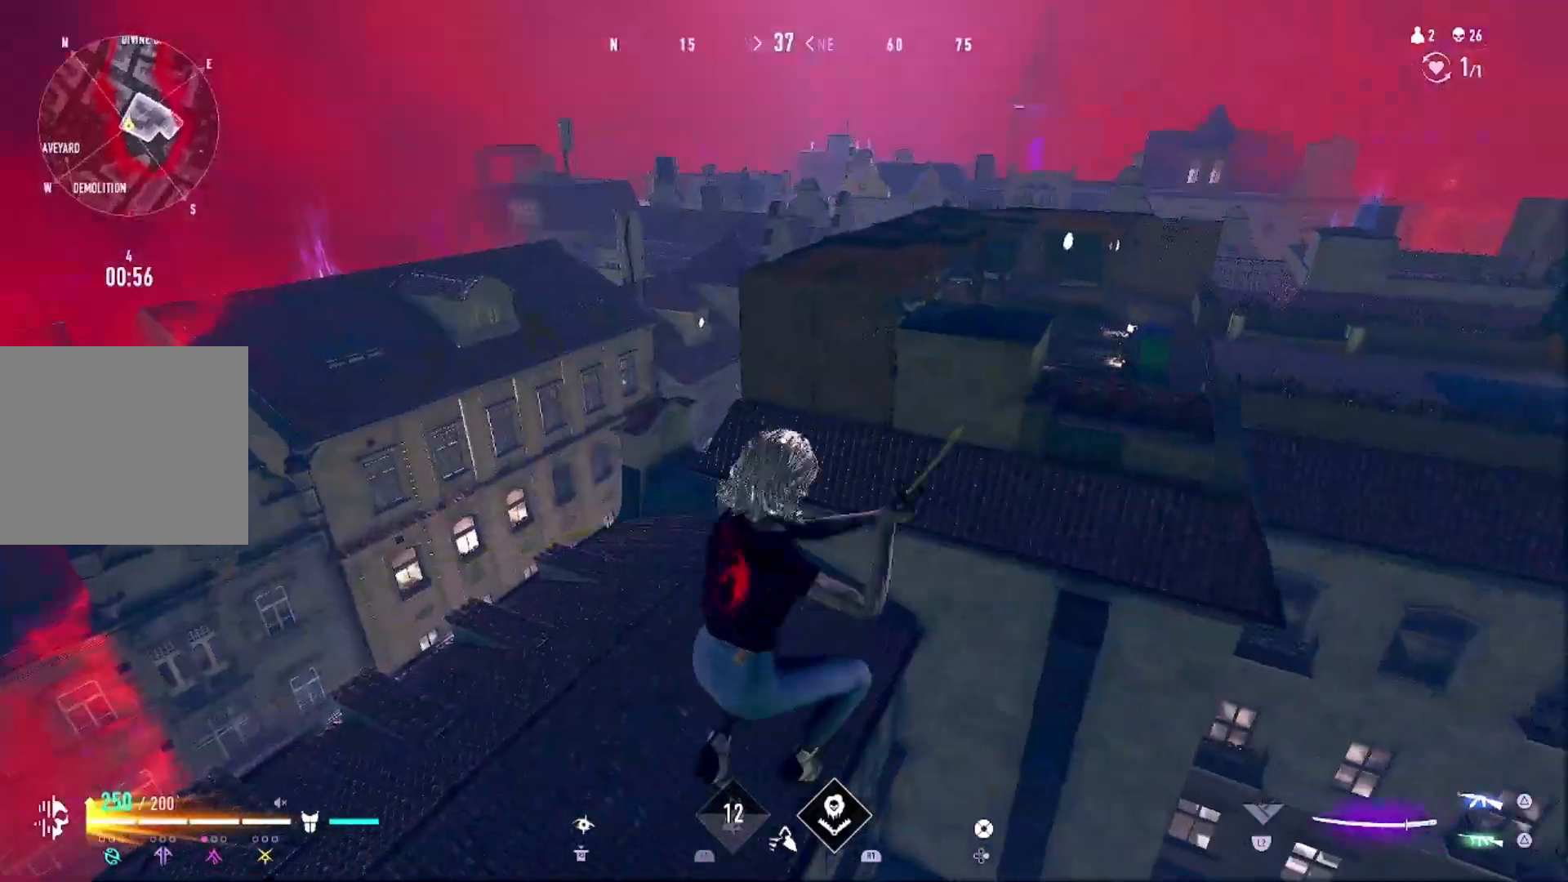
{"buttons": [], "left_stick": "up", "right_stick": "center", "events": [[67, "right_stick", "left"], [200, "right_stick", "center"]]}
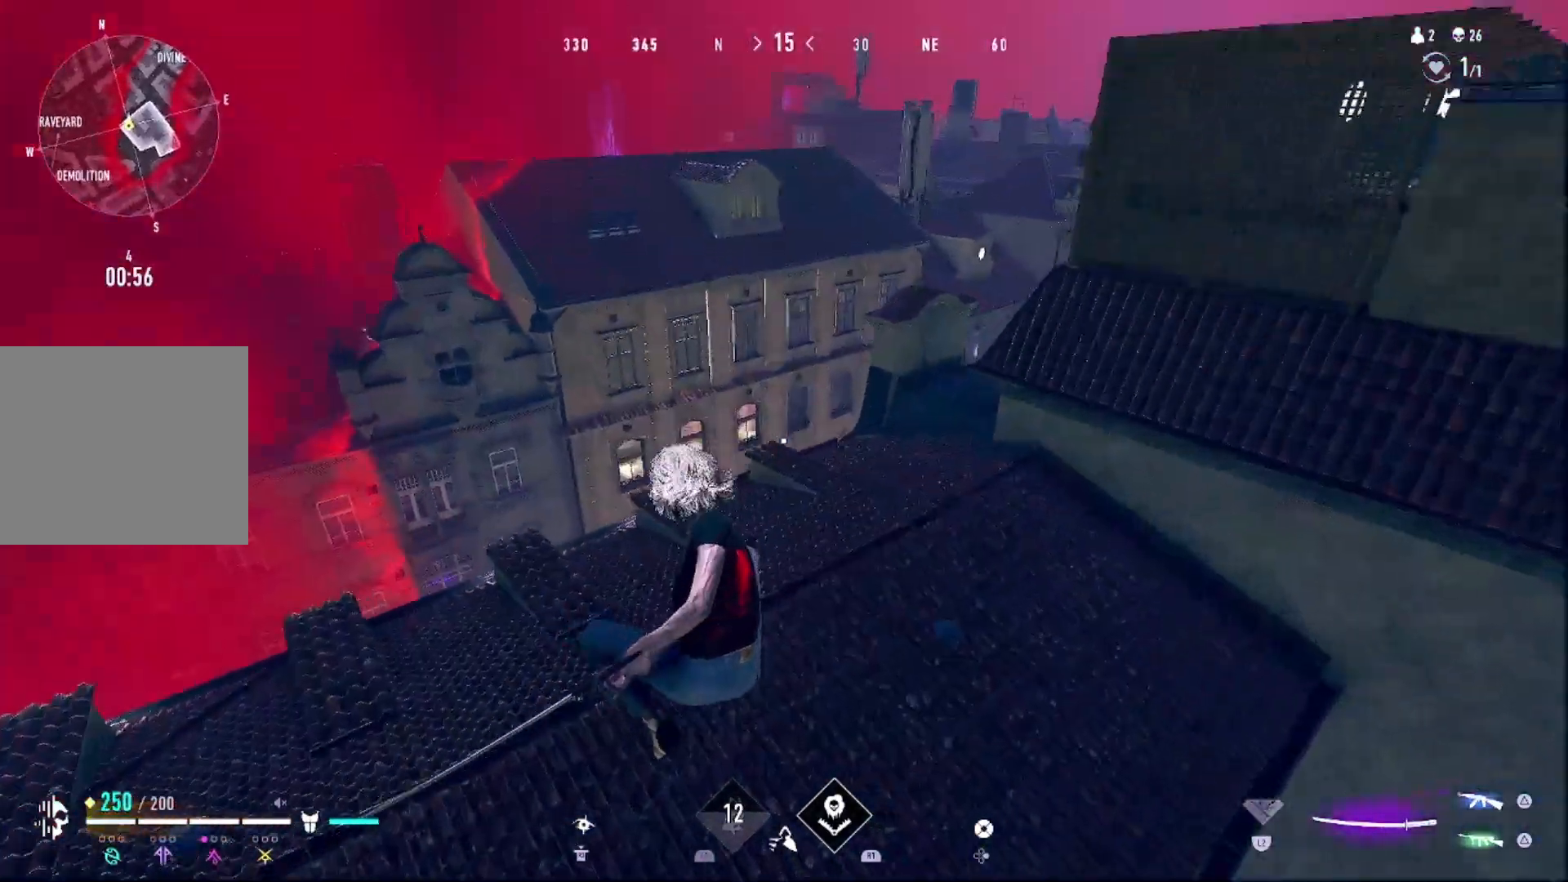
{"buttons": [], "left_stick": "up", "right_stick": "center", "events": [[133, "right_stick", "up-right"], [267, "right_stick", "center"]]}
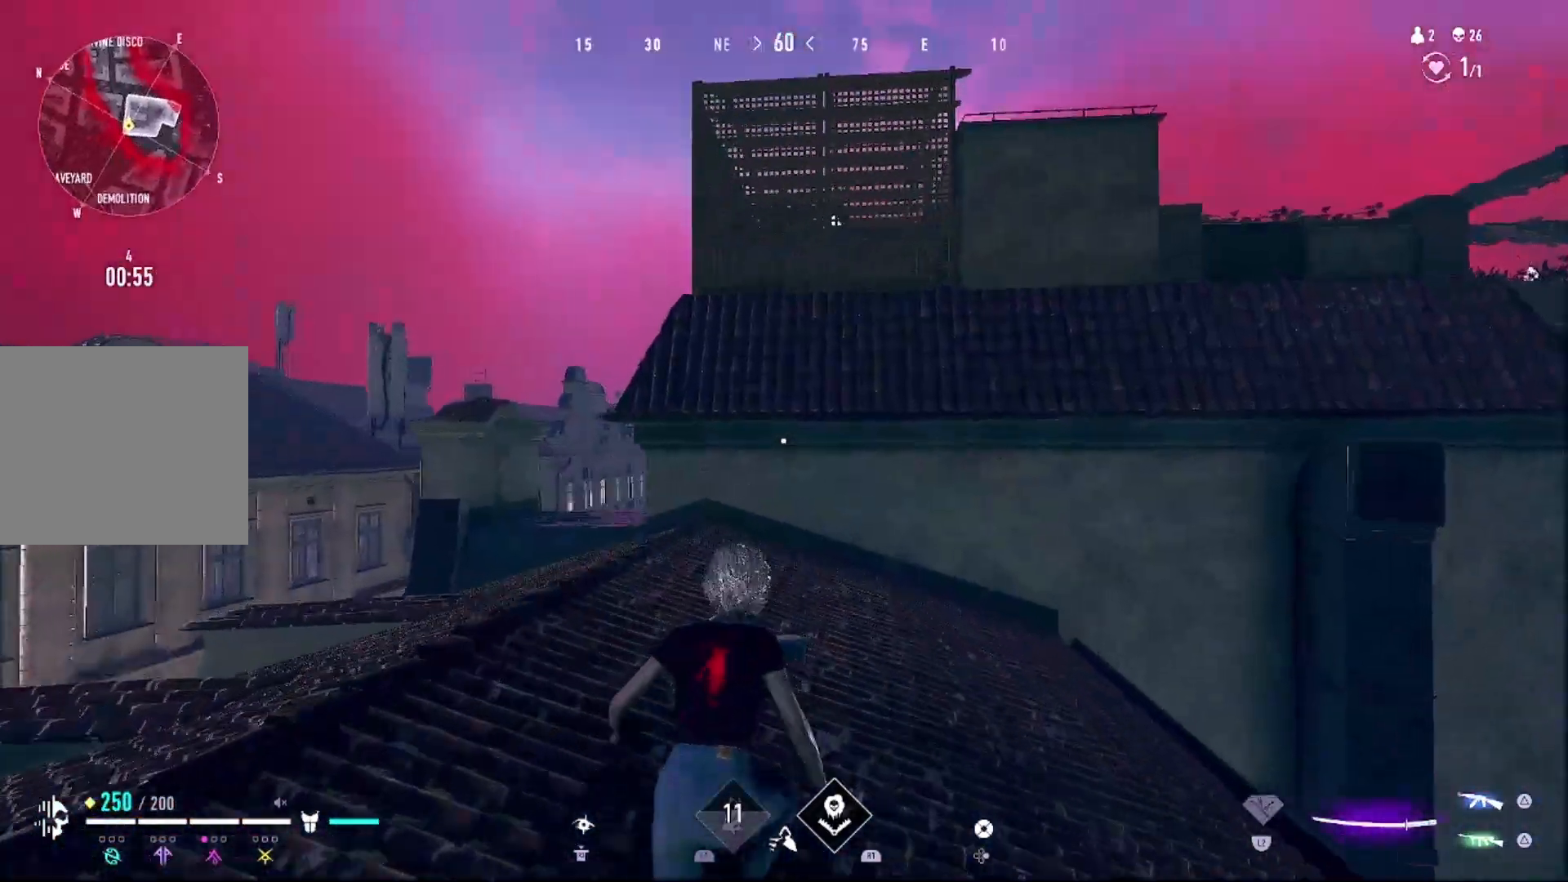
{"buttons": [], "left_stick": "up", "right_stick": "center", "events": [[333, "CIRCLE", "down"], [467, "CIRCLE", "up"]]}
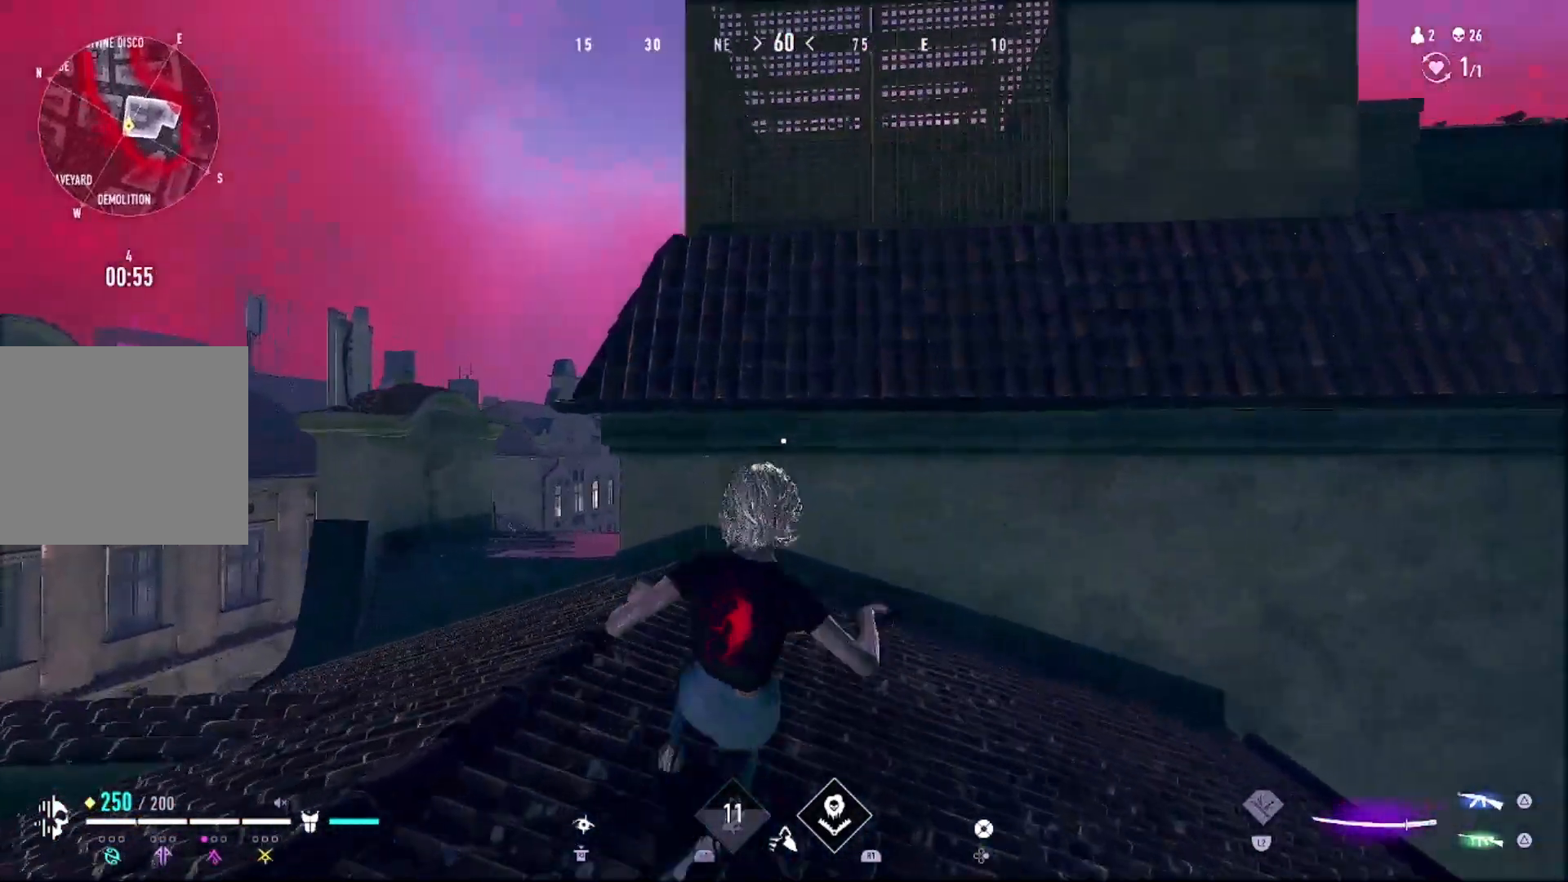
{"buttons": [], "left_stick": "up", "right_stick": "up", "events": [[67, "CROSS", "down"], [100, "left_stick", "center"], [200, "CROSS", "up"], [300, "left_stick", "up"], [433, "right_stick", "up"]]}
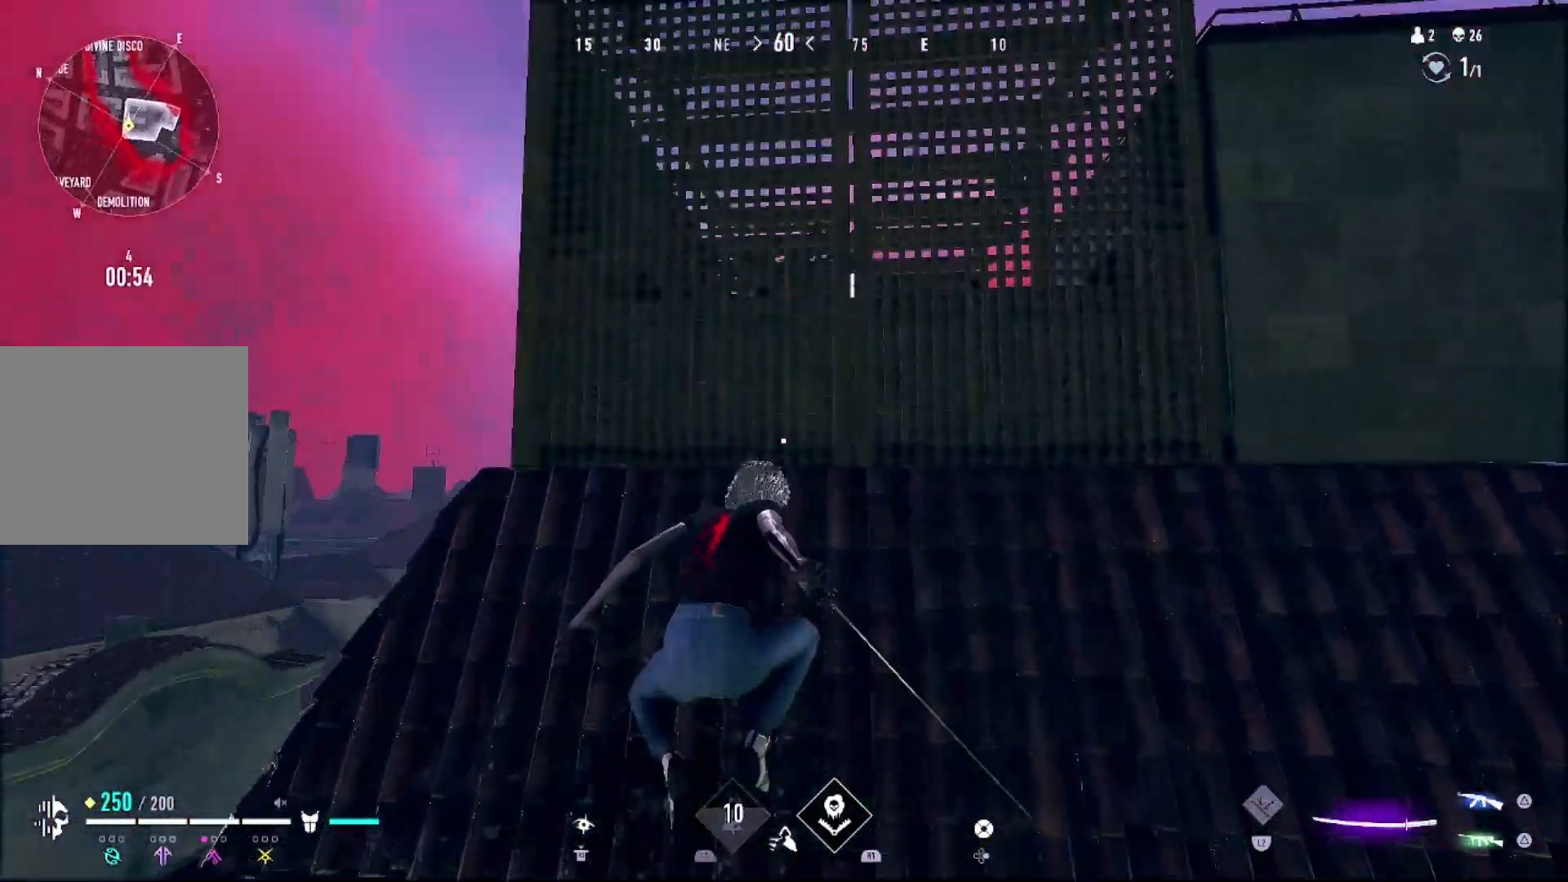
{"buttons": [], "left_stick": "up", "right_stick": "down-right", "events": [[200, "right_stick", "center"], [467, "right_stick", "down-right"]]}
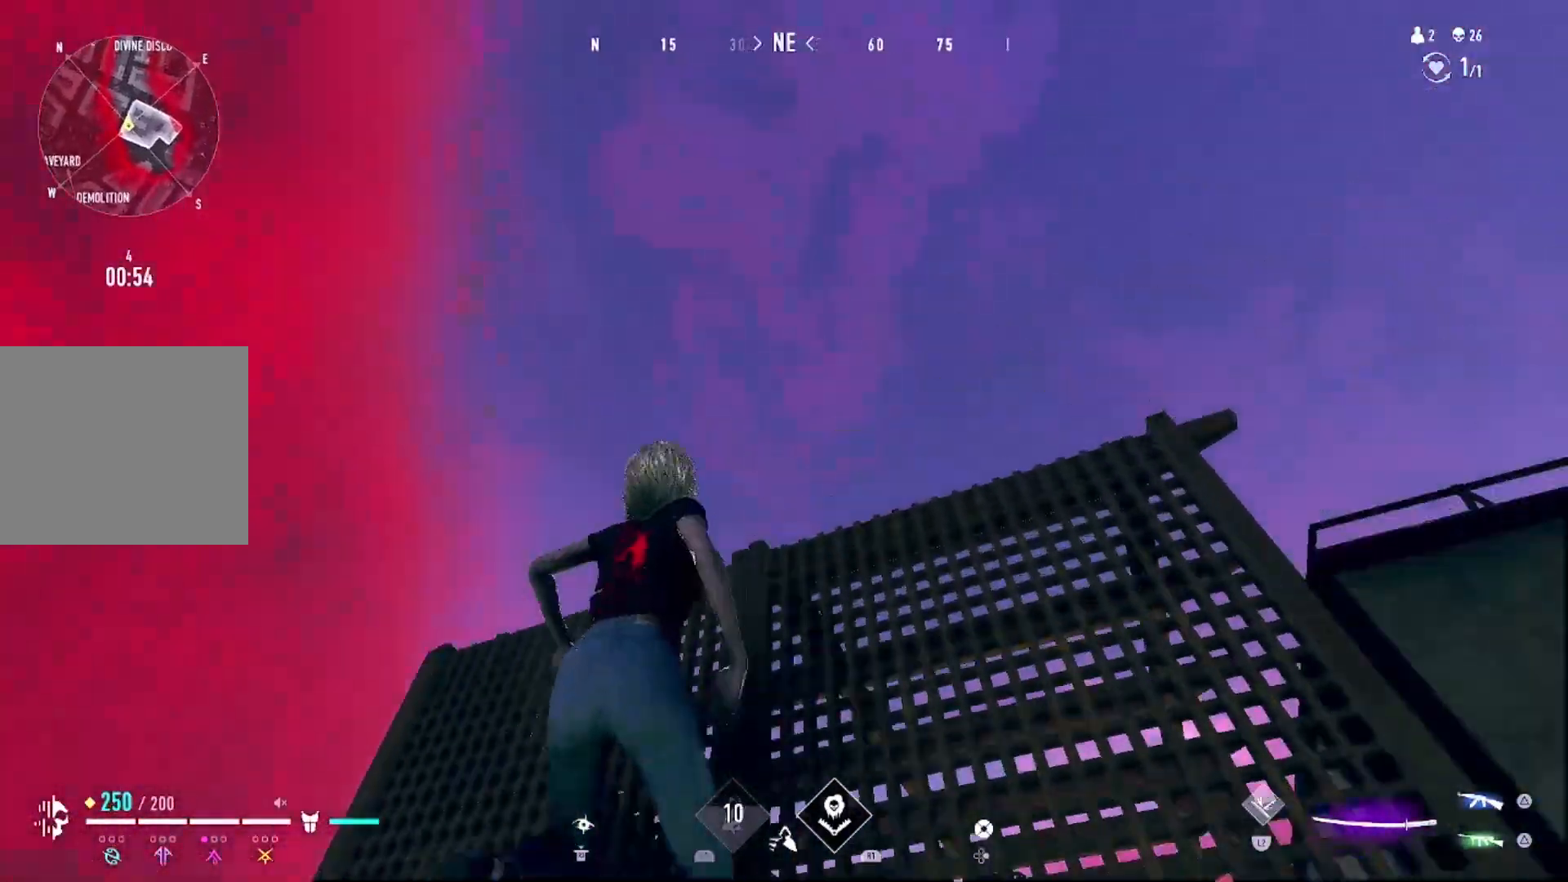
{"buttons": [], "left_stick": "up", "right_stick": "center", "events": [[233, "right_stick", "down"], [467, "right_stick", "center"]]}
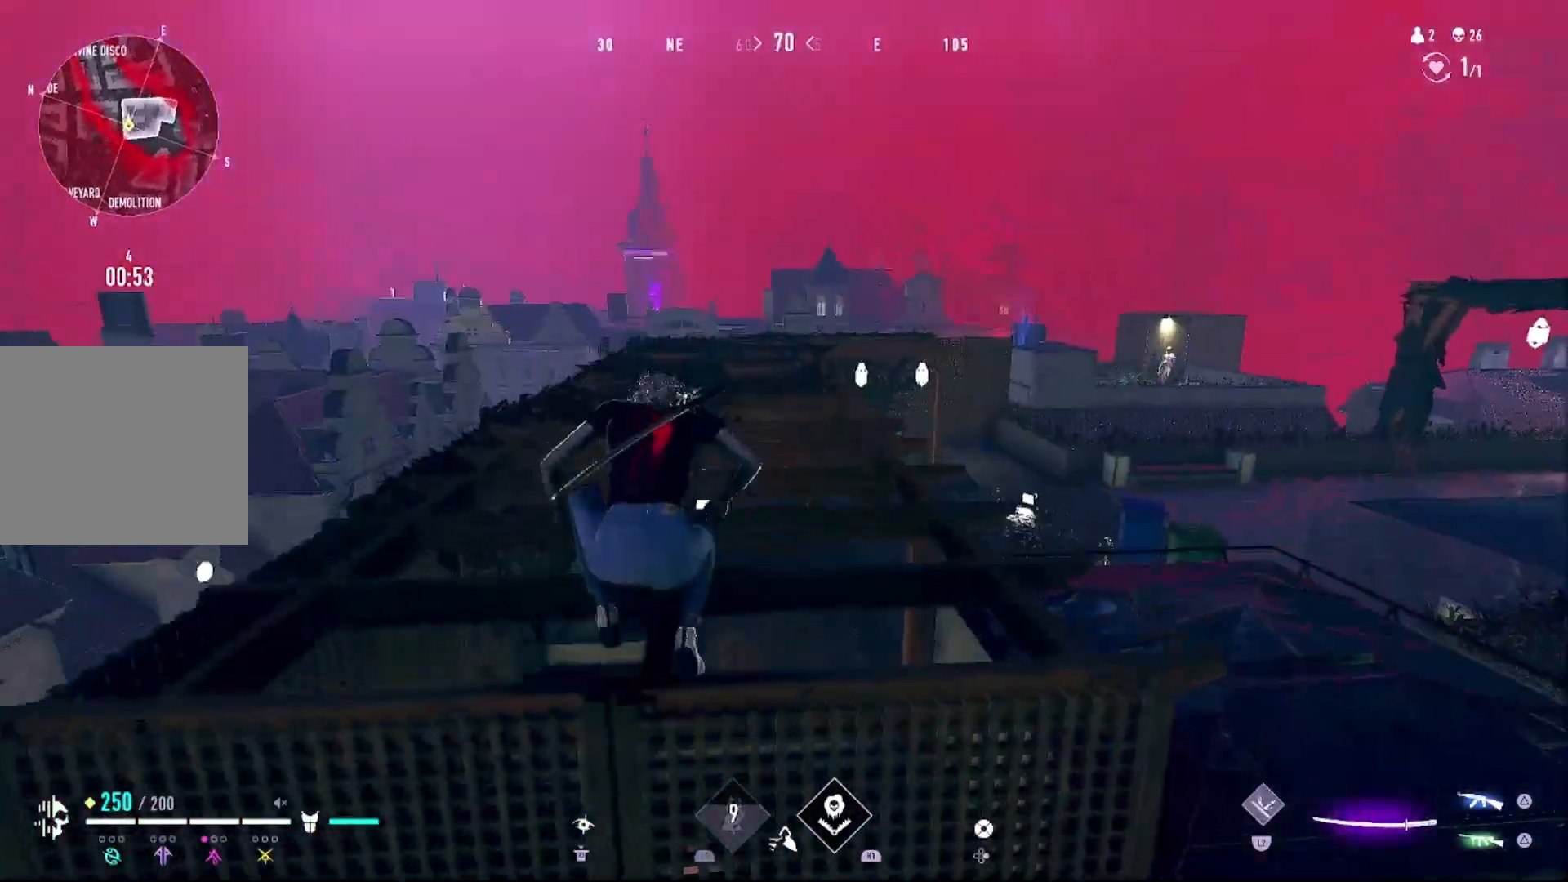
{"buttons": [], "left_stick": "up", "right_stick": "center", "events": []}
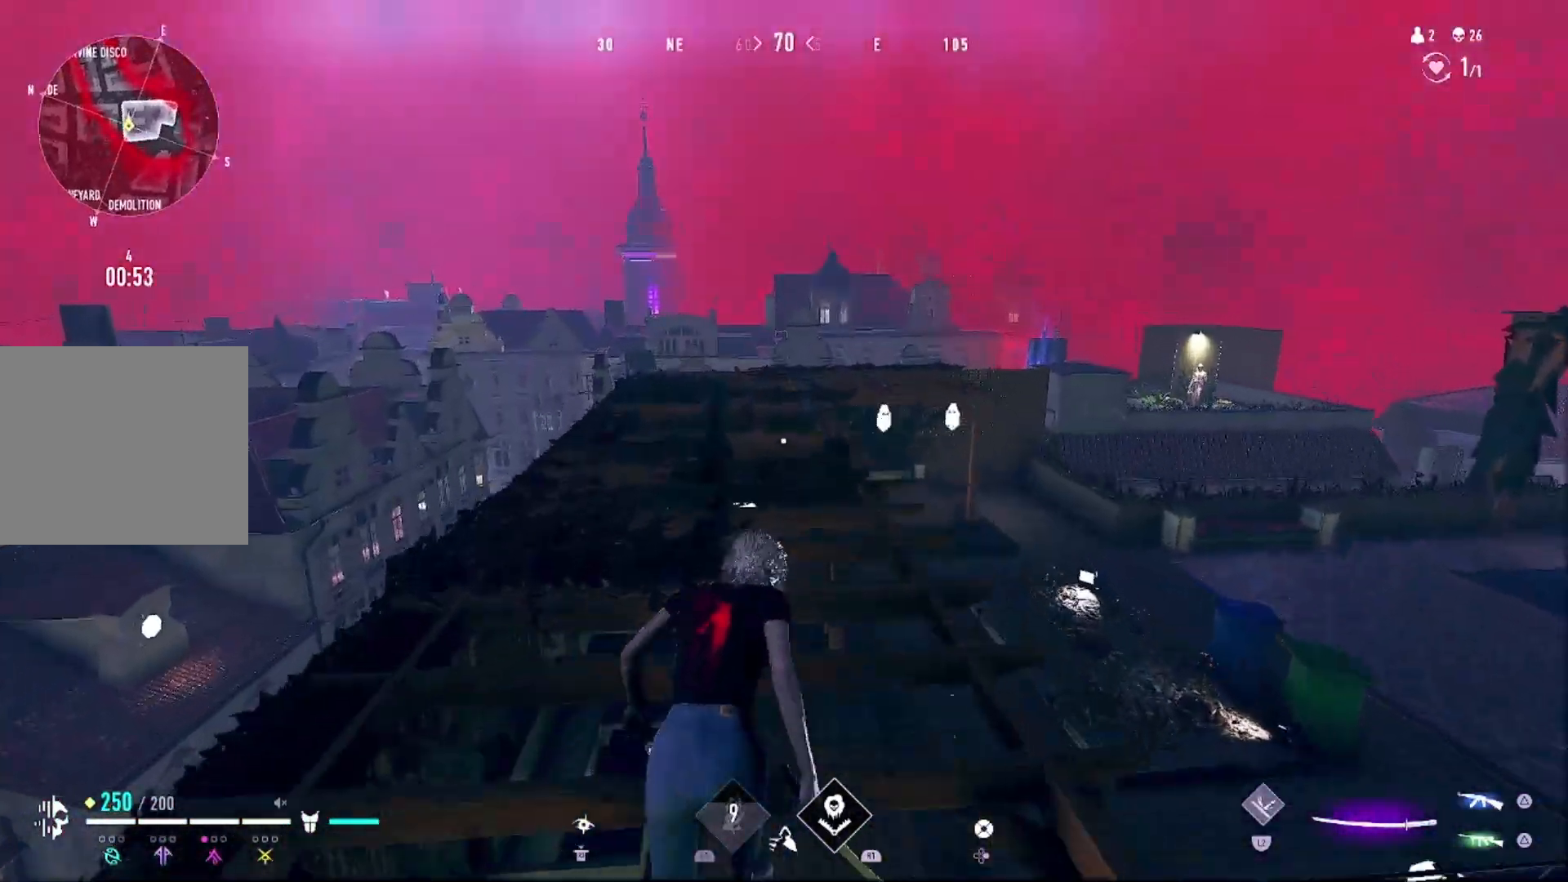
{"buttons": [], "left_stick": "up", "right_stick": "center", "events": [[300, "CIRCLE", "down"], [433, "CIRCLE", "up"]]}
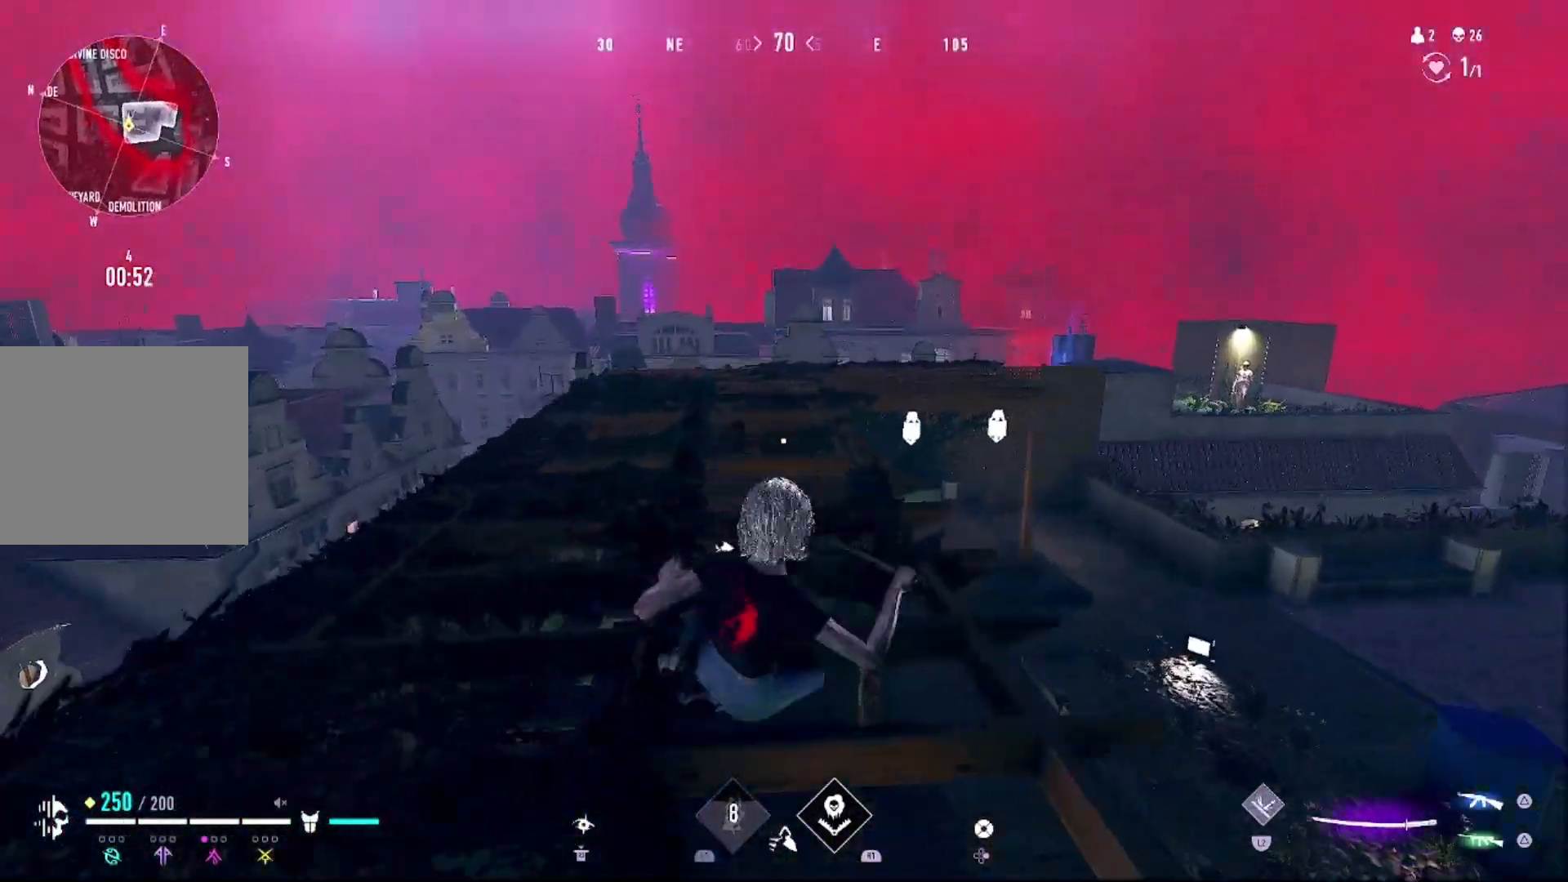
{"buttons": ["R1"], "left_stick": "up", "right_stick": "center", "events": [[133, "CROSS", "down"], [233, "CROSS", "up"], [400, "right_stick", "down"], [433, "R1", "down"], [500, "right_stick", "center"]]}
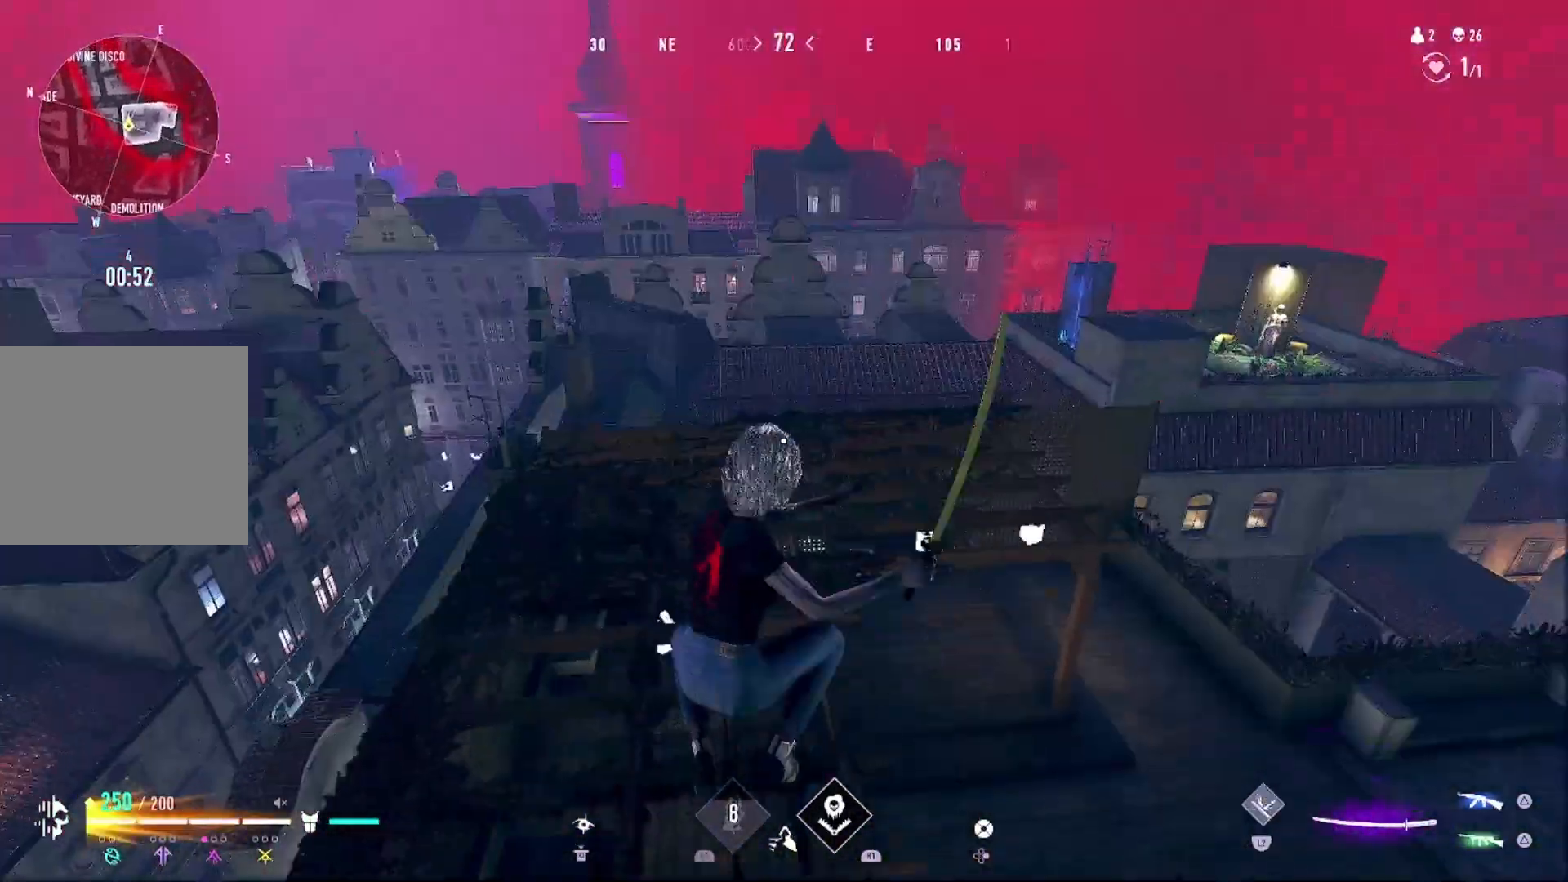
{"buttons": [], "left_stick": "up", "right_stick": "left", "events": [[33, "R1", "up"], [467, "right_stick", "left"]]}
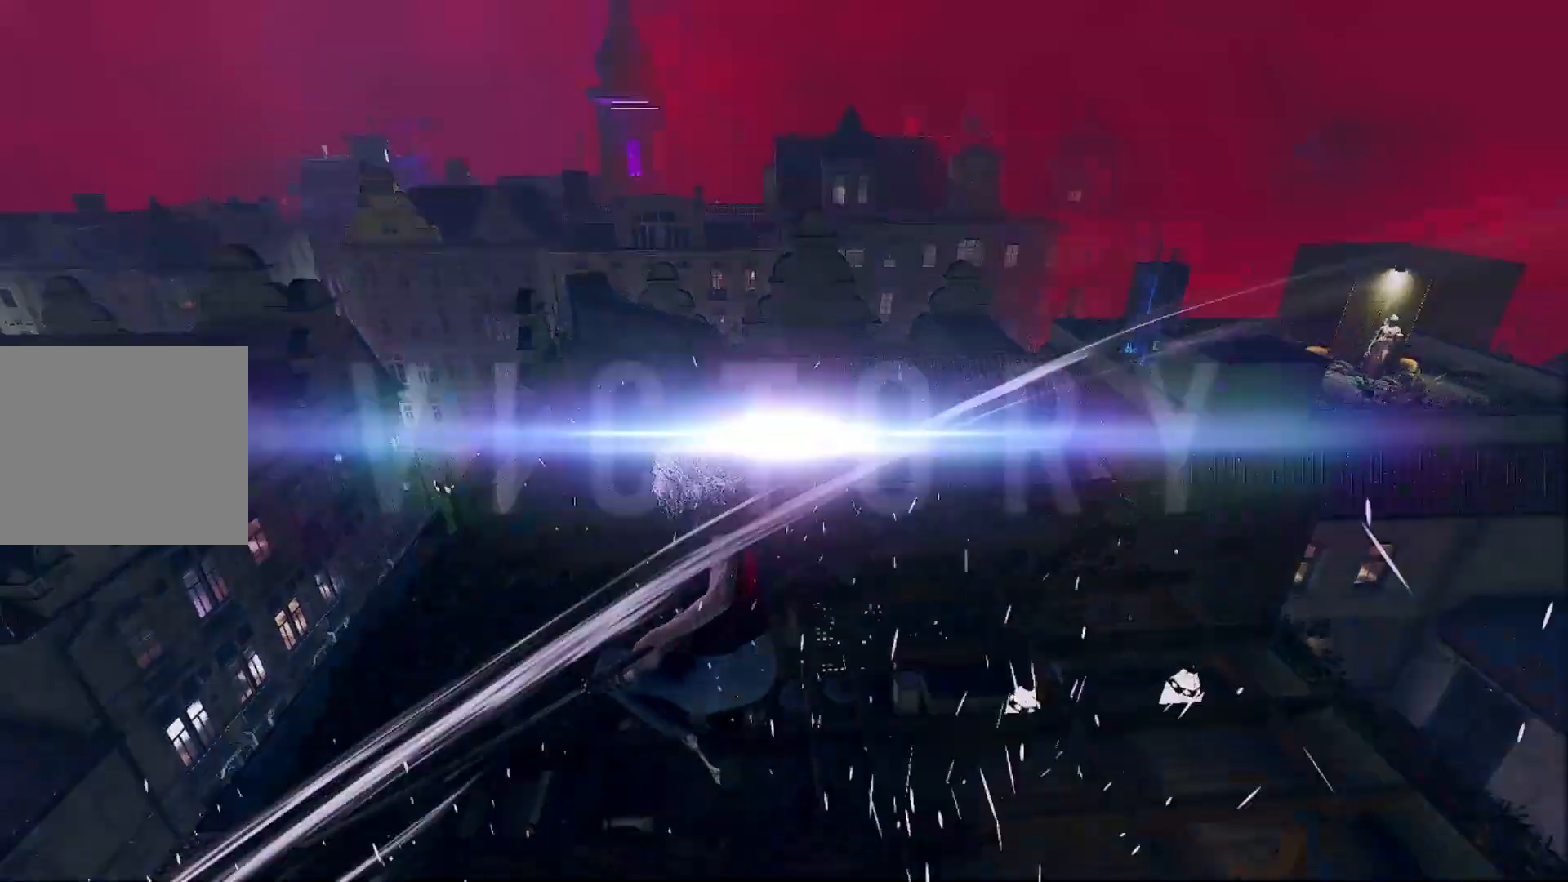
{"buttons": [], "left_stick": "center", "right_stick": "center", "events": [[133, "right_stick", "center"], [400, "right_stick", "up-left"], [433, "left_stick", "center"], [467, "right_stick", "center"]]}
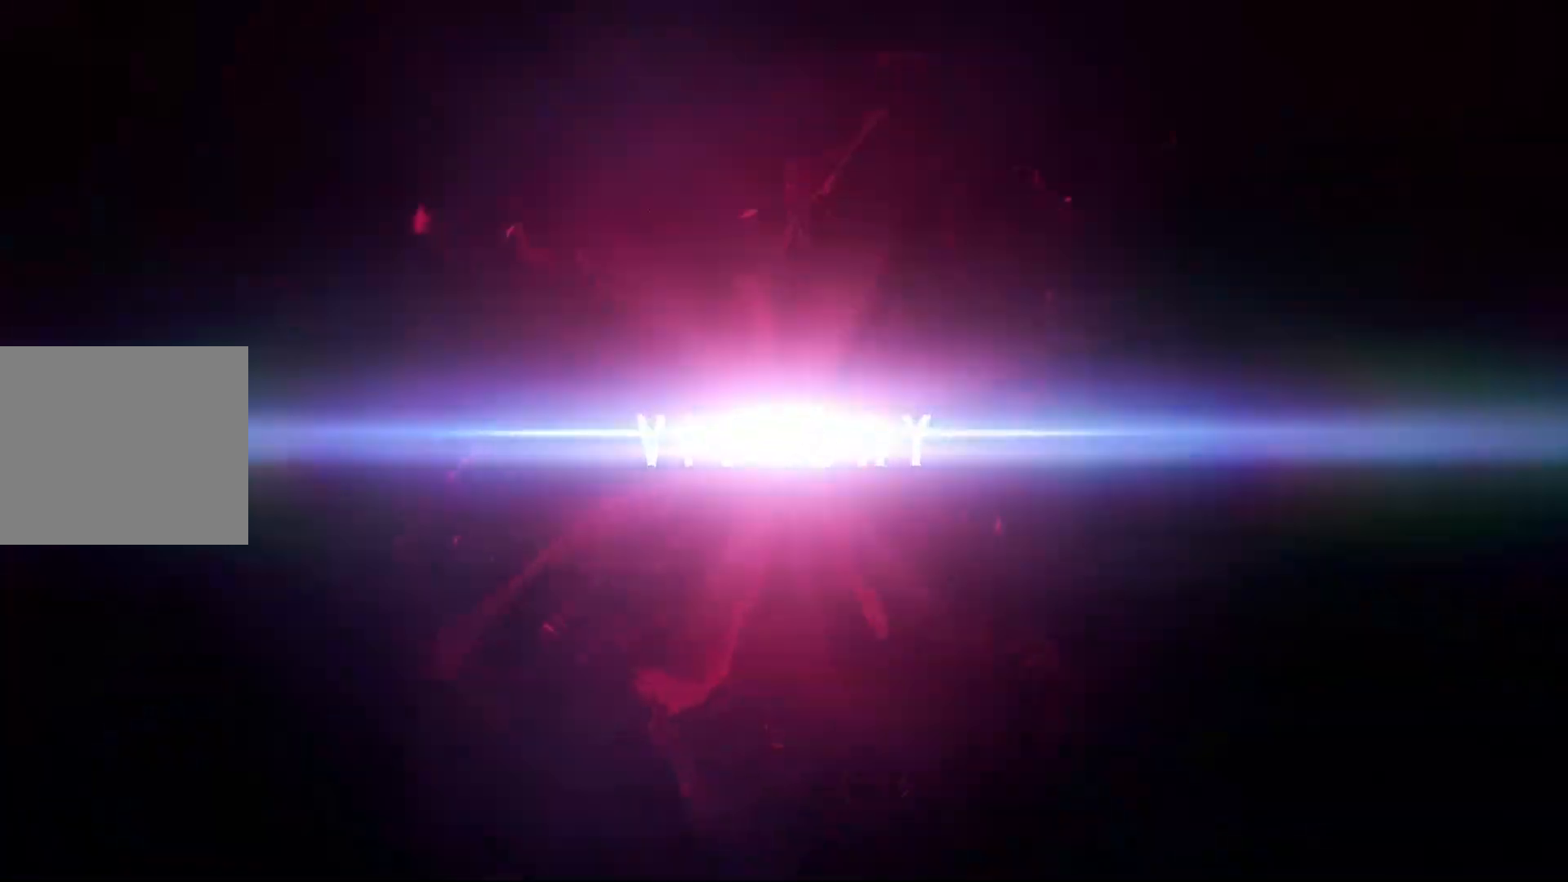
{"buttons": [], "left_stick": "center", "right_stick": "center", "events": []}
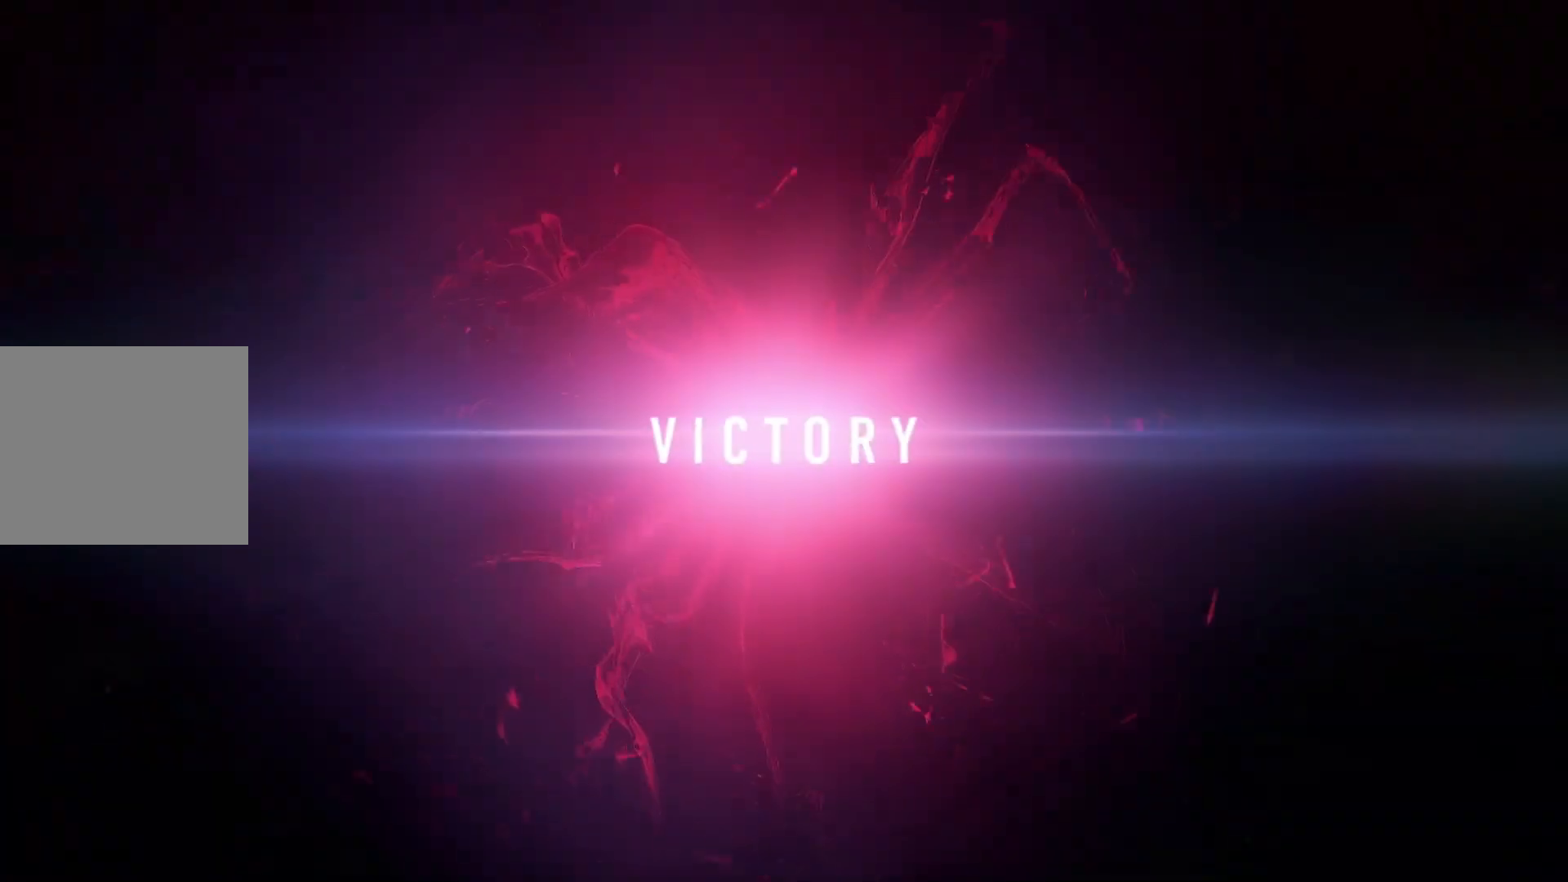
{"buttons": [], "left_stick": "center", "right_stick": "center", "events": []}